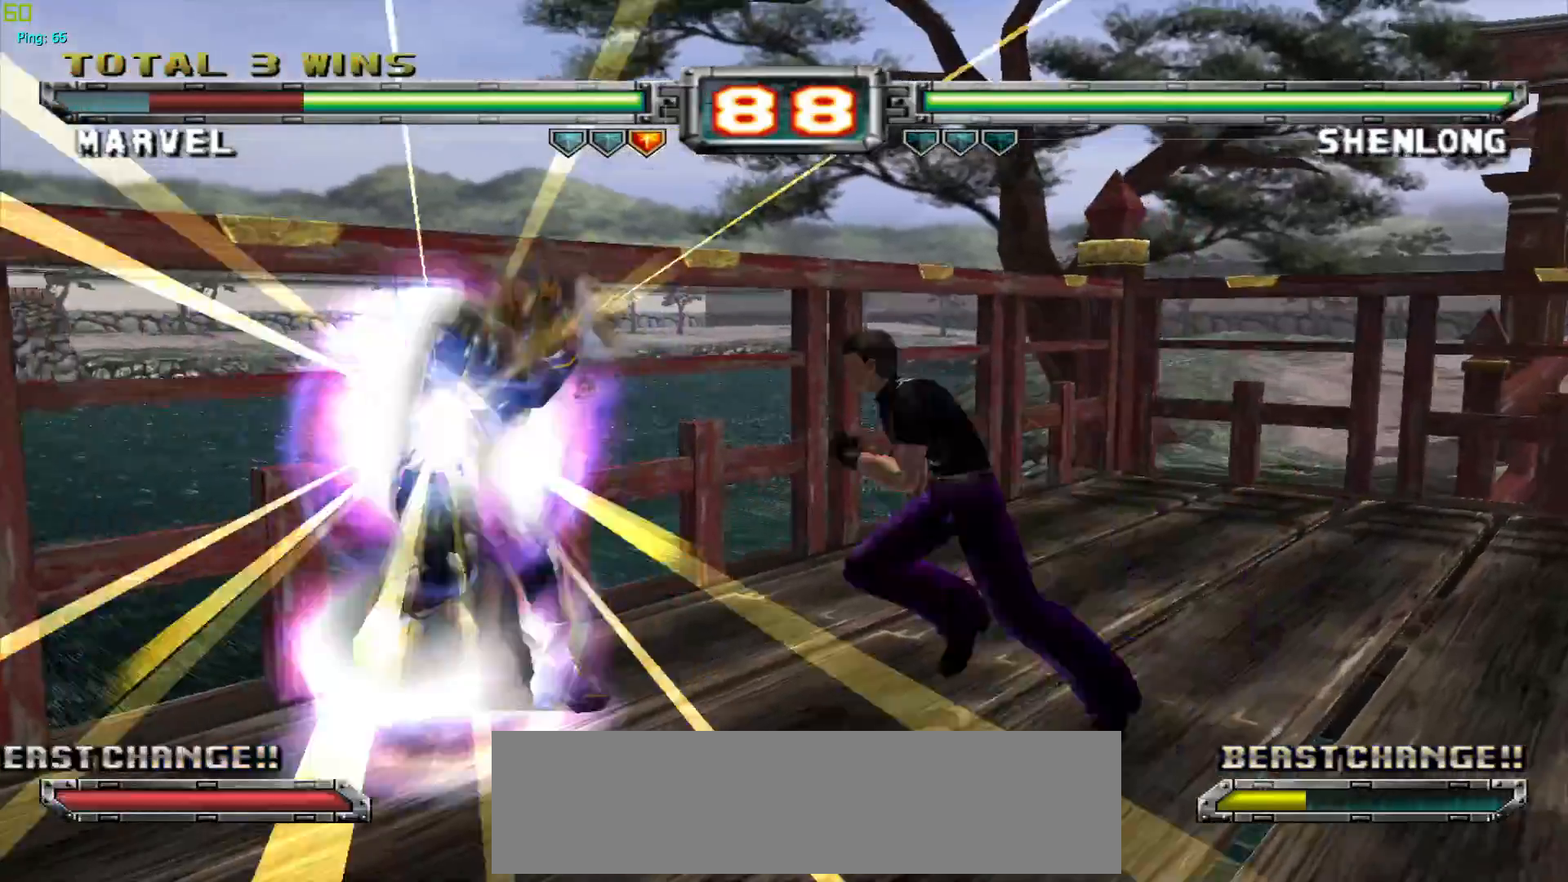
Gameplay with a controller (arcade stick); each line is a JSON object with the inputs held at the frame after it. "events" lists button and stick changes between this image and that frame as [ms after this image, input, new state], when the widget could be followed in between. Not read: L3 R3.
{"buttons": ["CROSS"], "left_stick": "center", "events": [[433, "CROSS", "down"]]}
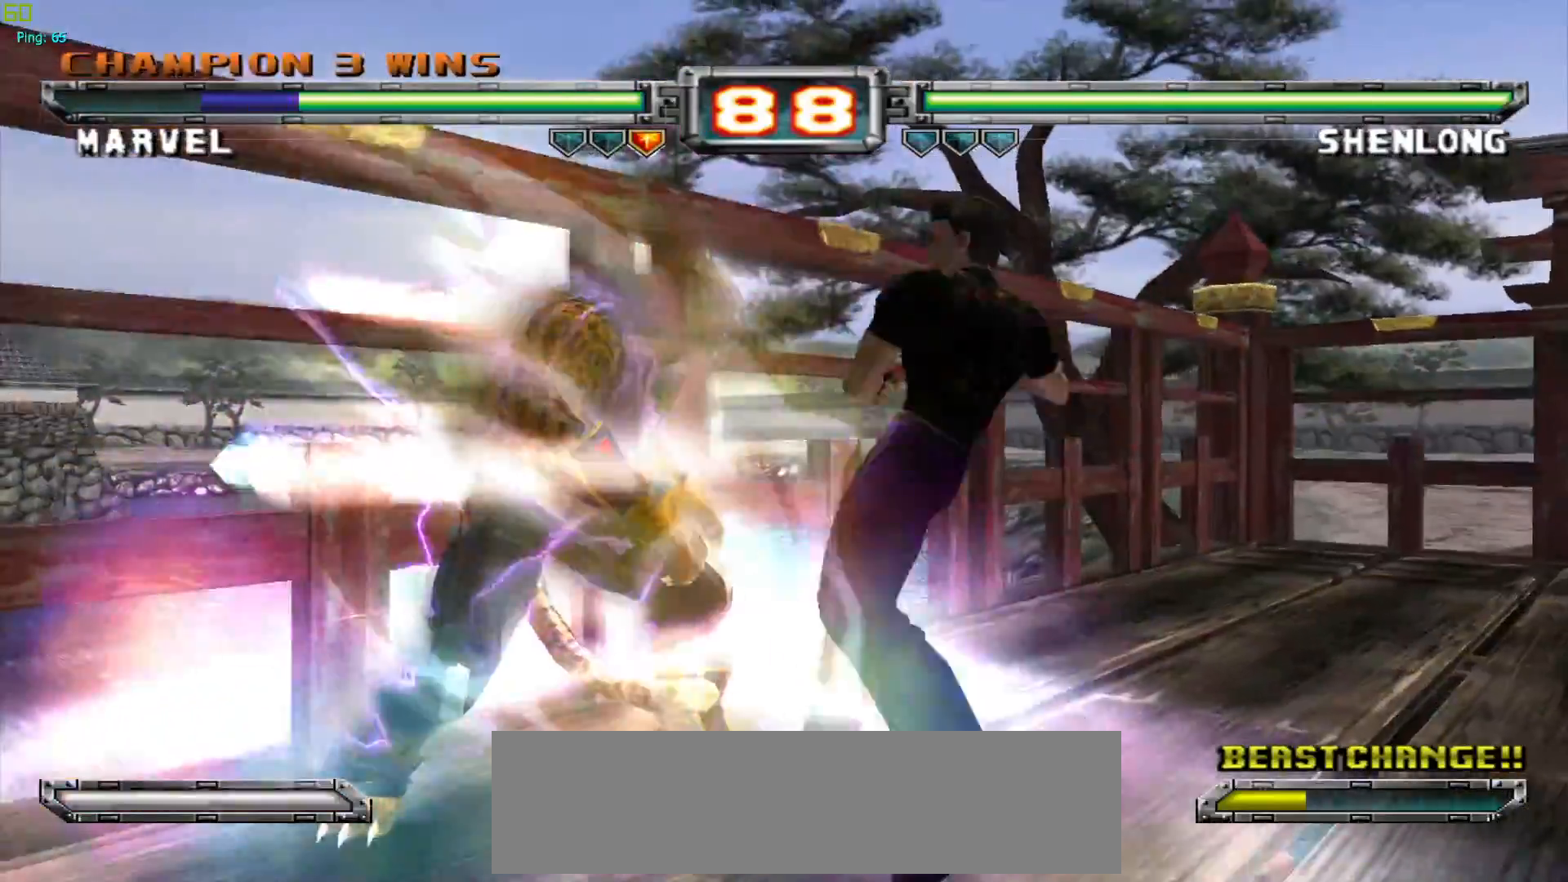
{"buttons": [], "left_stick": "center", "events": [[17, "CROSS", "up"], [50, "left_stick", "down"], [150, "TRIANGLE", "down"], [233, "TRIANGLE", "up"], [283, "left_stick", "down-right"], [367, "SQUARE", "down"], [383, "left_stick", "center"], [450, "SQUARE", "up"]]}
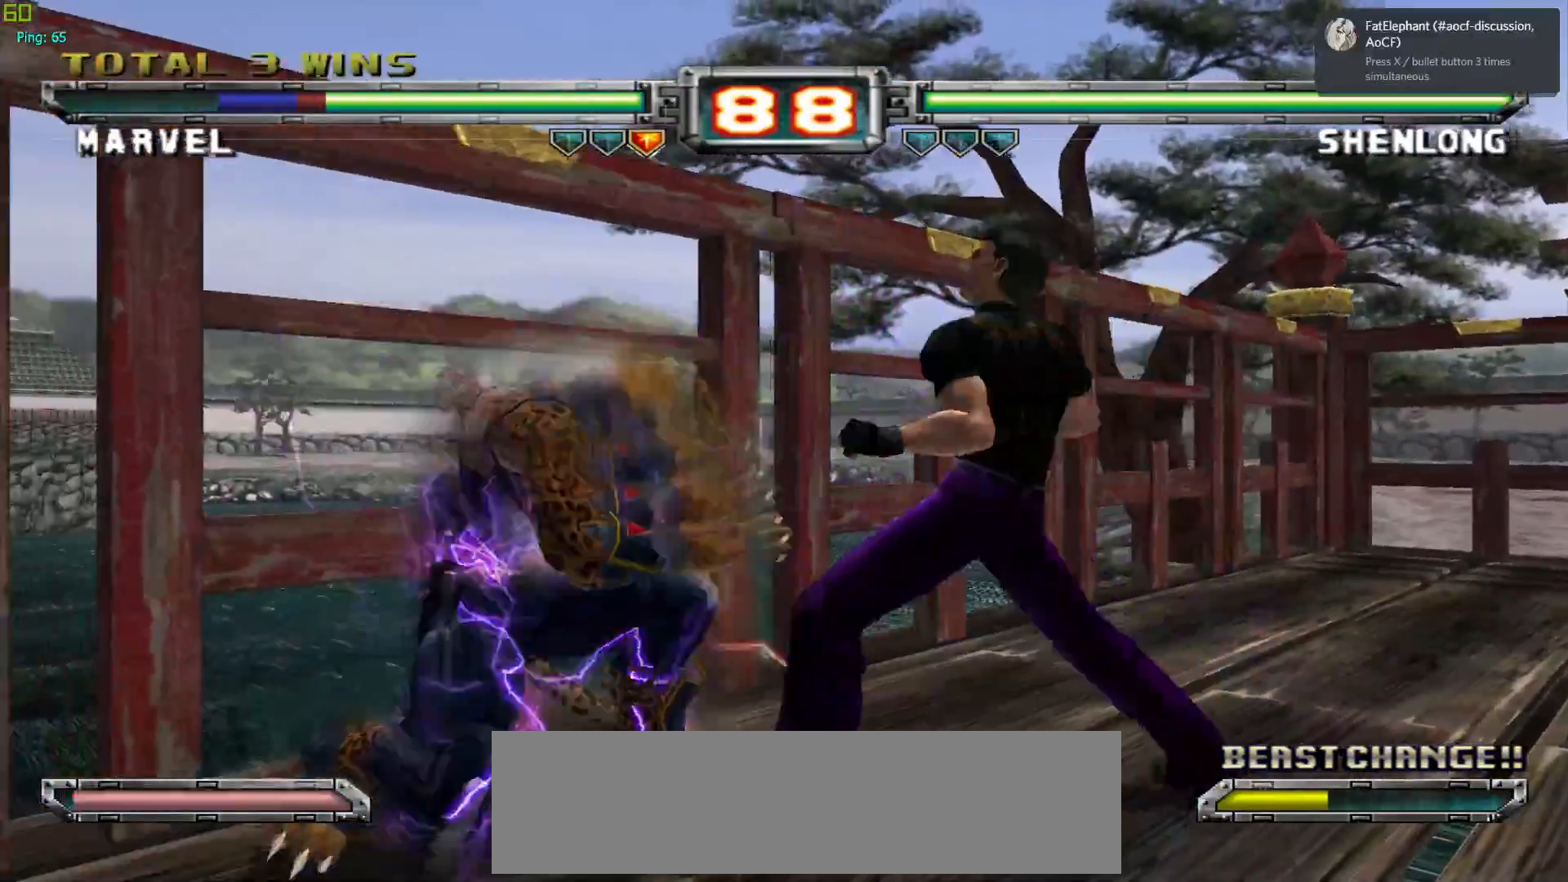
{"buttons": [], "left_stick": "center", "events": [[233, "CROSS", "down"], [350, "CROSS", "up"]]}
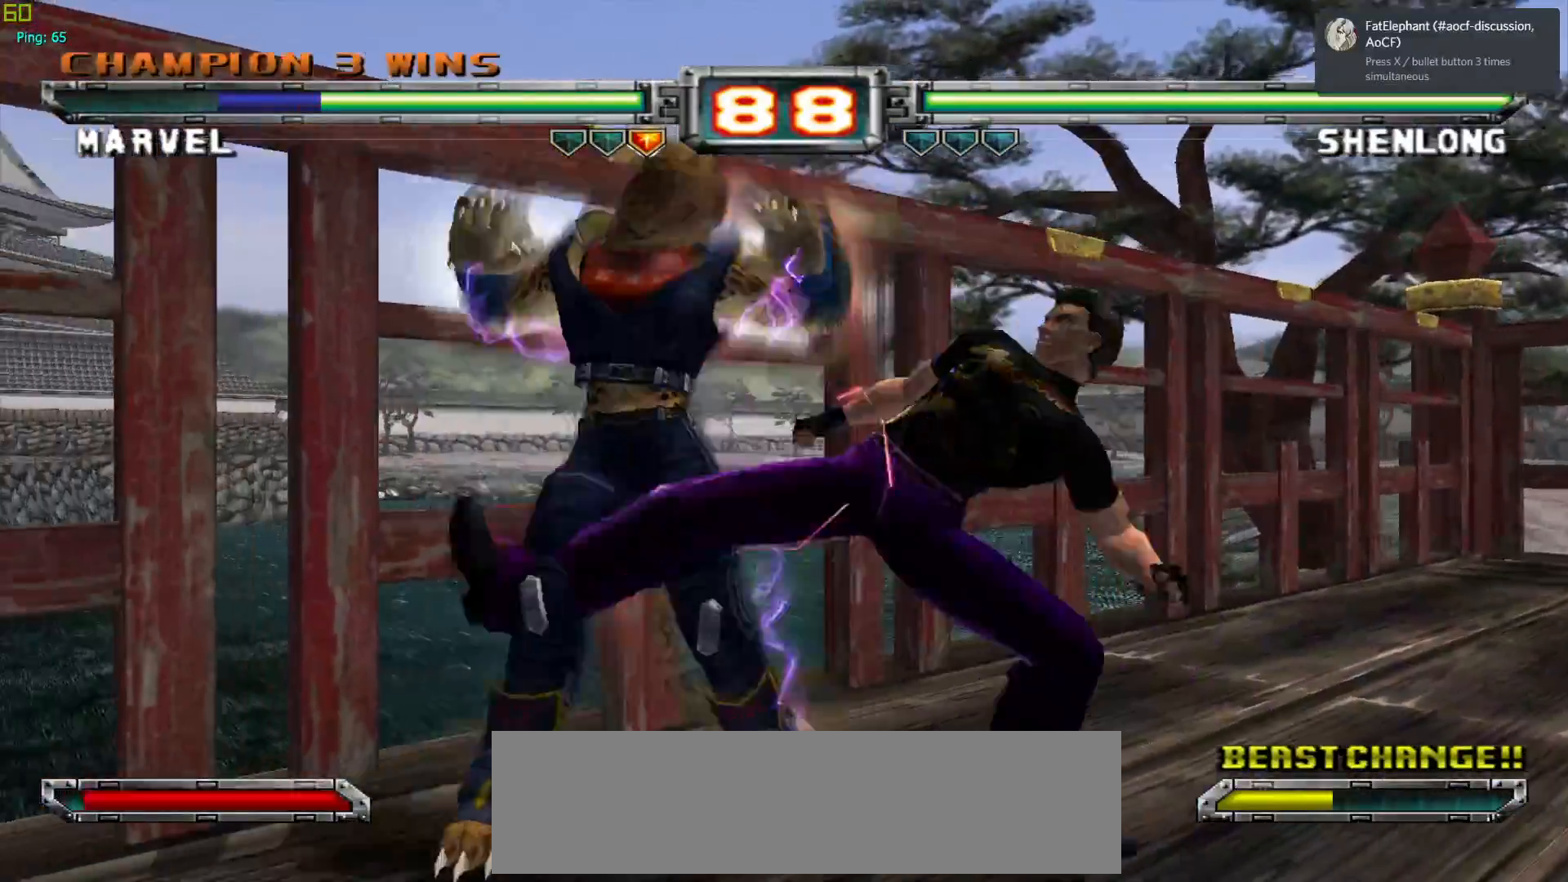
{"buttons": ["CROSS"], "left_stick": "center", "events": [[400, "CROSS", "down"]]}
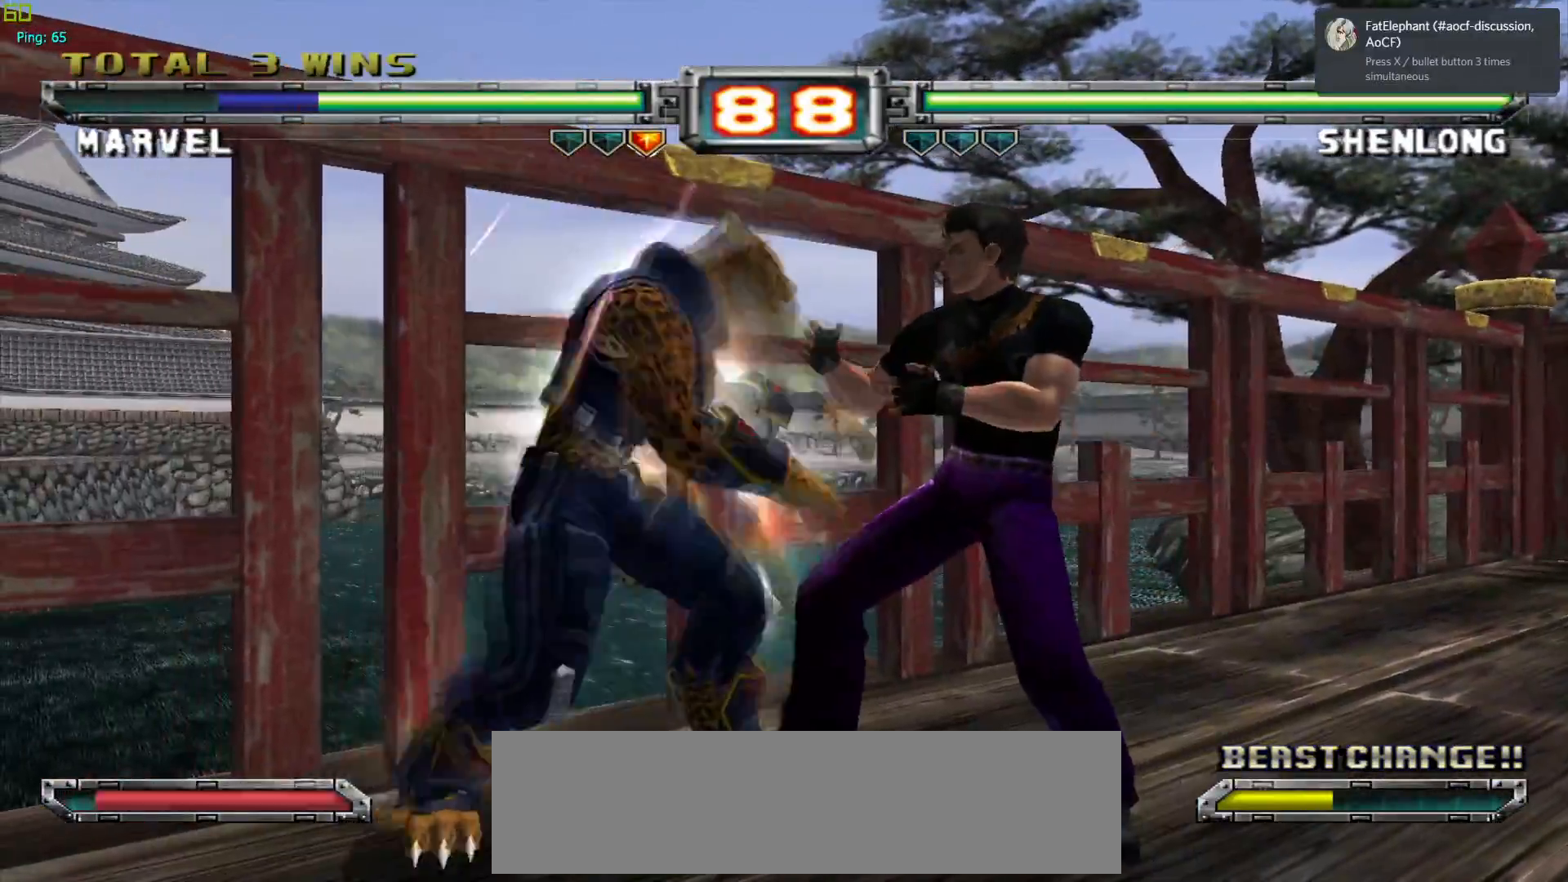
{"buttons": [], "left_stick": "down", "events": [[33, "CROSS", "up"], [150, "left_stick", "down"], [233, "CROSS", "down"], [500, "CROSS", "up"]]}
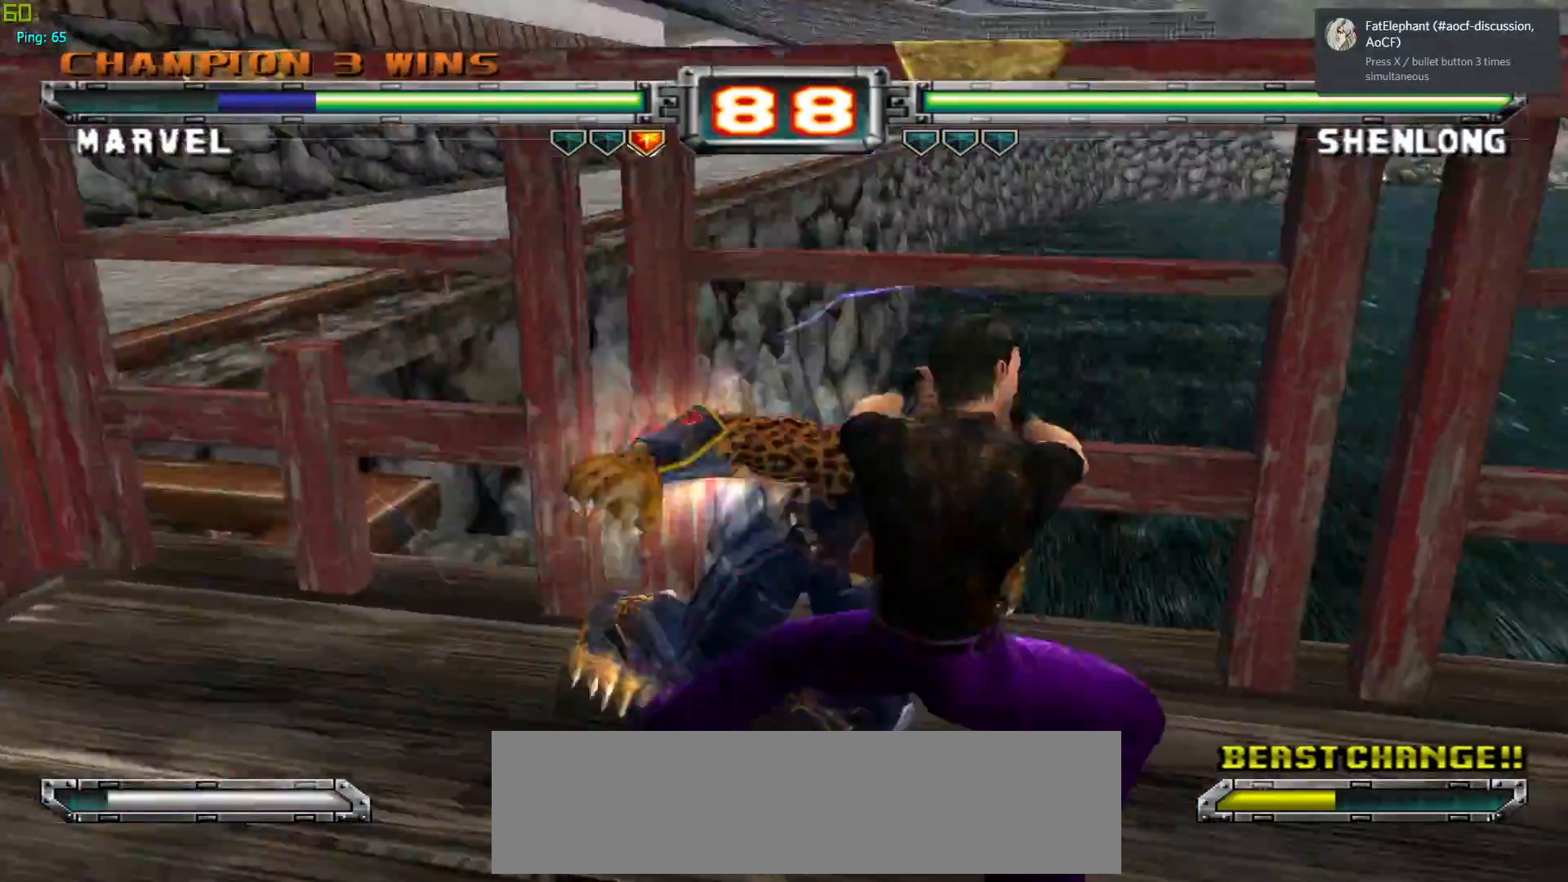
{"buttons": [], "left_stick": "left", "events": [[17, "left_stick", "center"], [167, "CROSS", "down"], [183, "SQUARE", "down"], [300, "SQUARE", "up"], [317, "CROSS", "up"], [383, "CROSS", "down"], [400, "SQUARE", "down"], [433, "left_stick", "left"], [500, "CROSS", "up"], [500, "SQUARE", "up"]]}
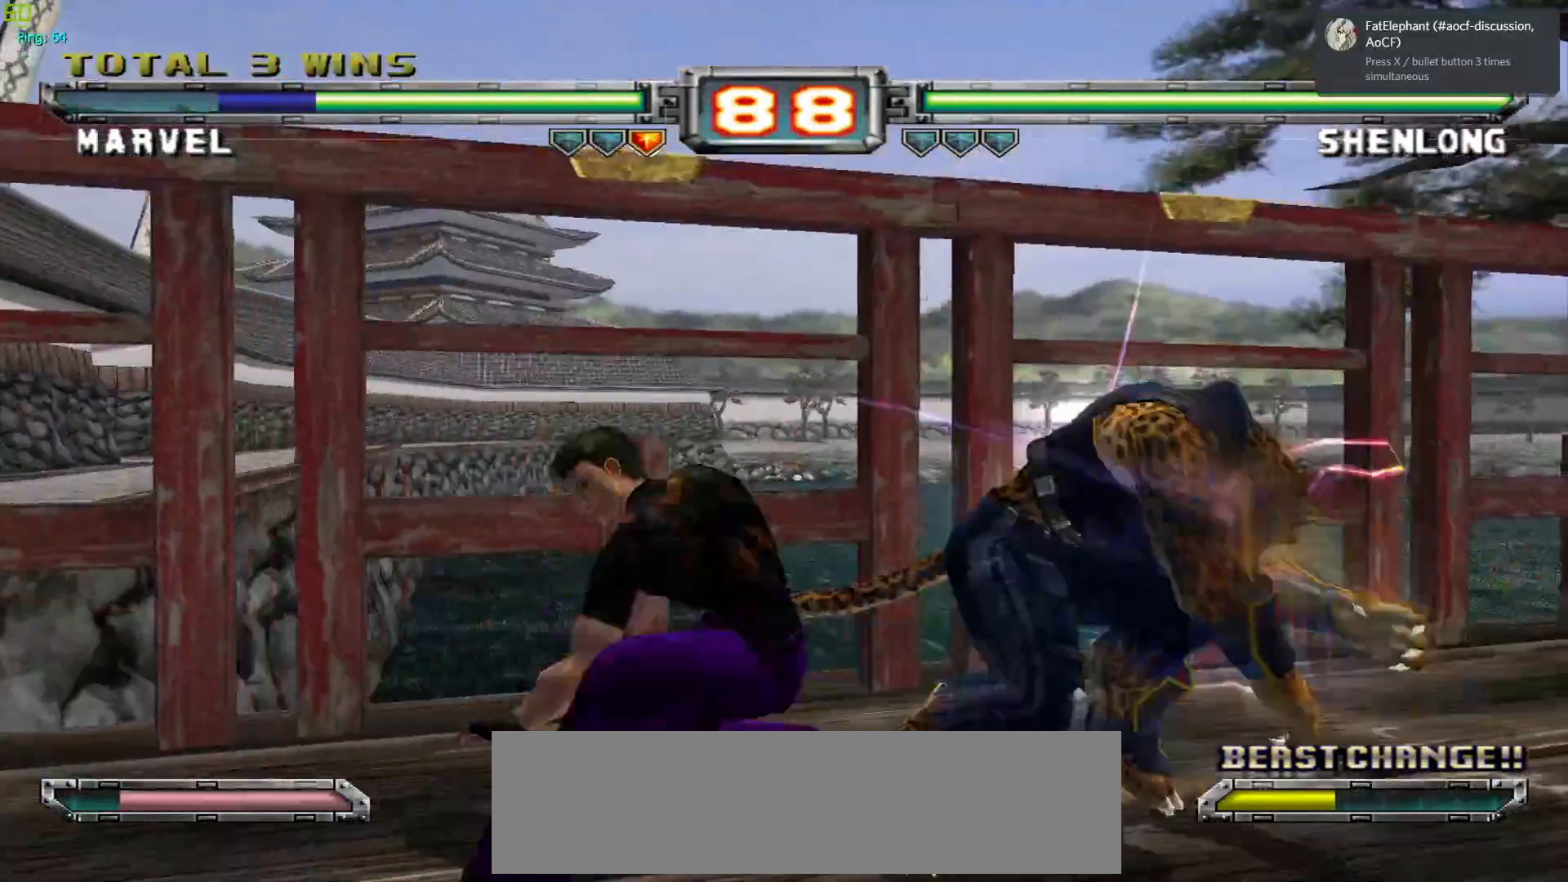
{"buttons": ["CROSS", "SQUARE"], "left_stick": "left", "events": [[83, "CROSS", "down"], [83, "SQUARE", "down"], [183, "SQUARE", "up"], [200, "CROSS", "up"], [283, "CROSS", "down"], [283, "SQUARE", "down"], [383, "SQUARE", "up"], [400, "CROSS", "up"], [467, "CROSS", "down"], [467, "SQUARE", "down"]]}
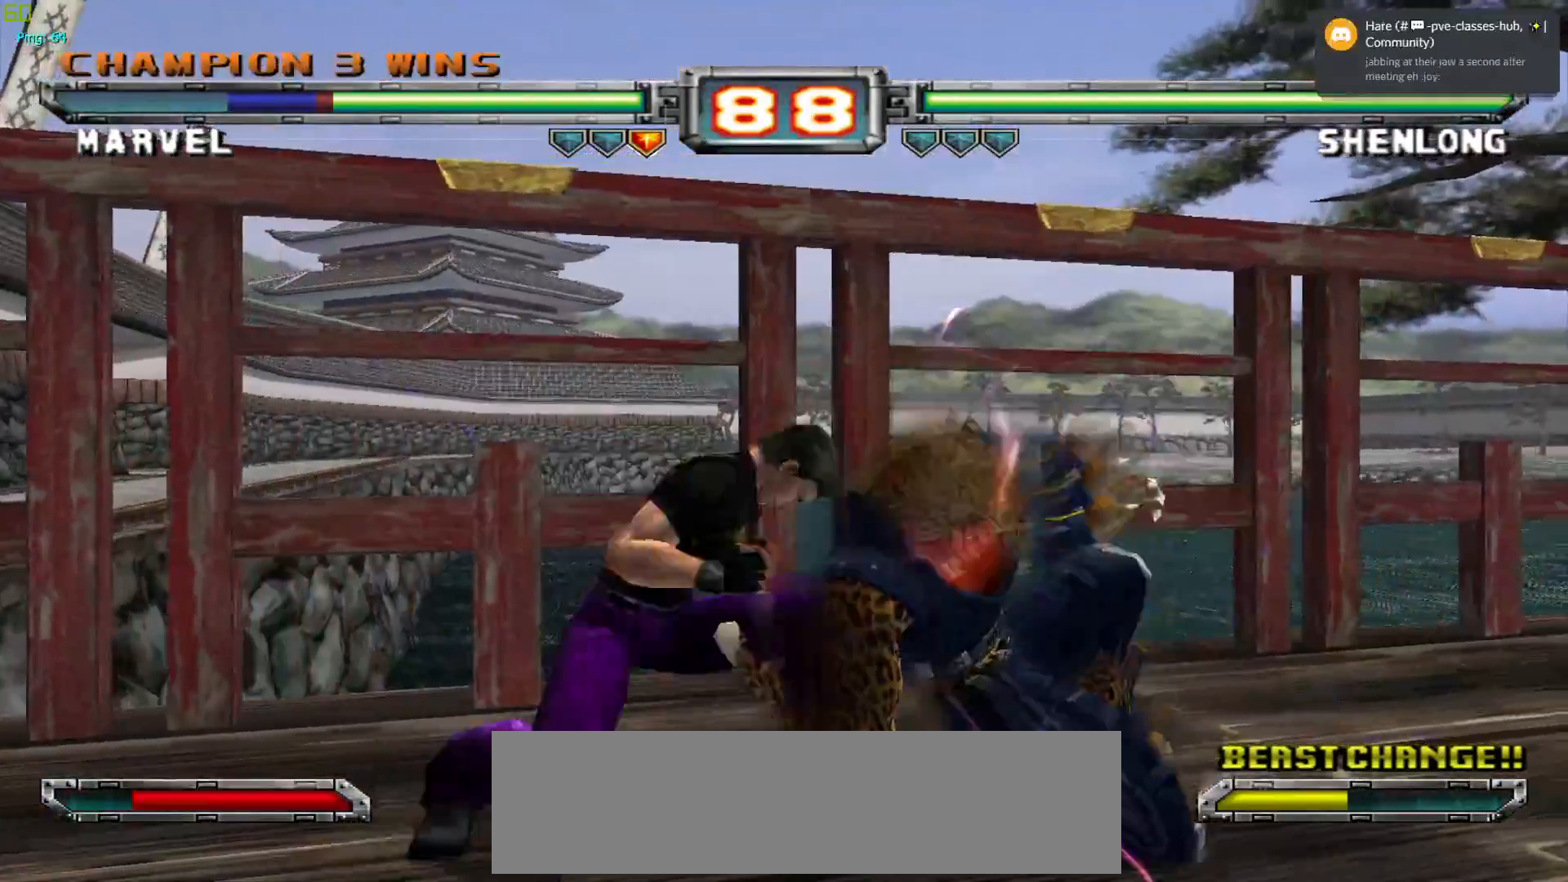
{"buttons": ["CROSS"], "left_stick": "center", "events": [[67, "SQUARE", "up"], [83, "CROSS", "up"], [167, "CROSS", "down"], [167, "SQUARE", "down"], [283, "SQUARE", "up"], [300, "CROSS", "up"], [367, "CROSS", "down"], [383, "SQUARE", "down"], [383, "left_stick", "center"], [483, "SQUARE", "up"]]}
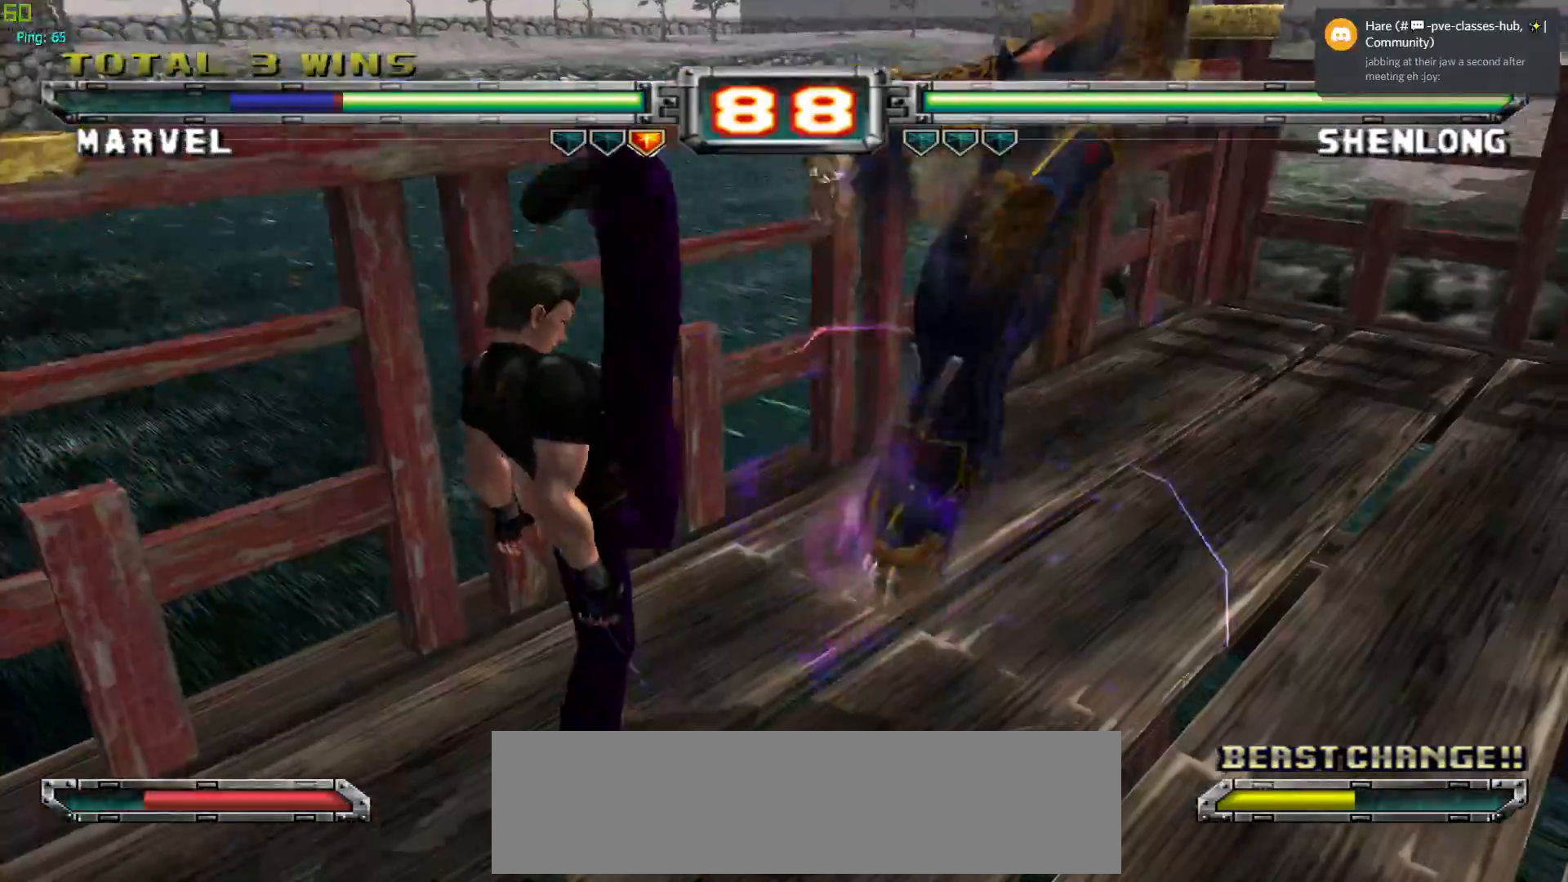
{"buttons": ["CROSS"], "left_stick": "center", "events": [[117, "left_stick", "right"], [150, "SQUARE", "down"], [183, "left_stick", "down"], [217, "SQUARE", "up"], [300, "left_stick", "left"], [350, "left_stick", "center"]]}
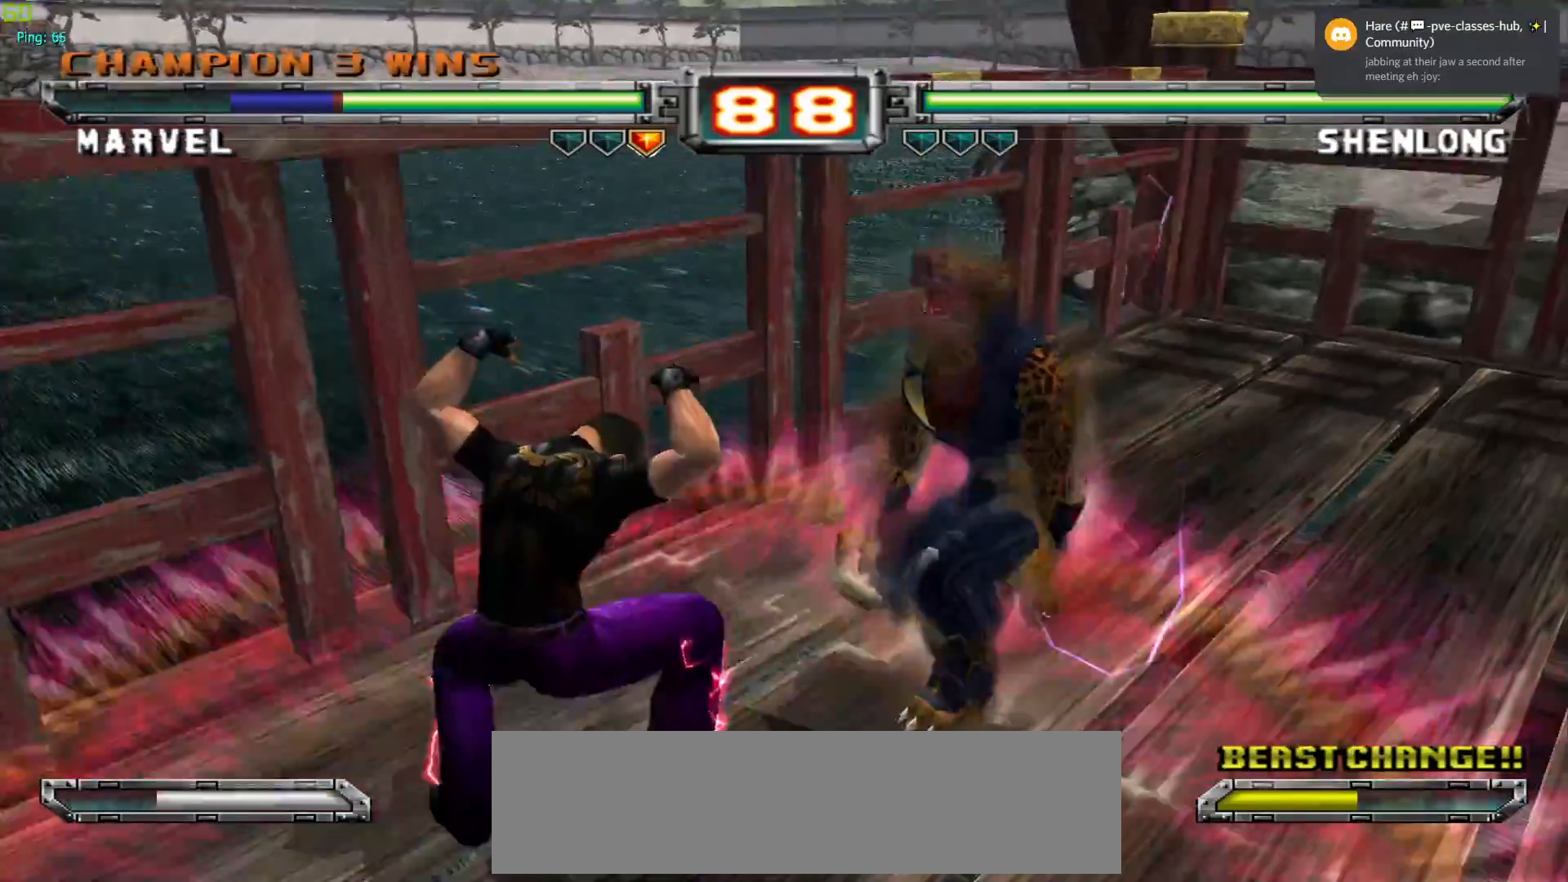
{"buttons": ["CROSS"], "left_stick": "center", "events": []}
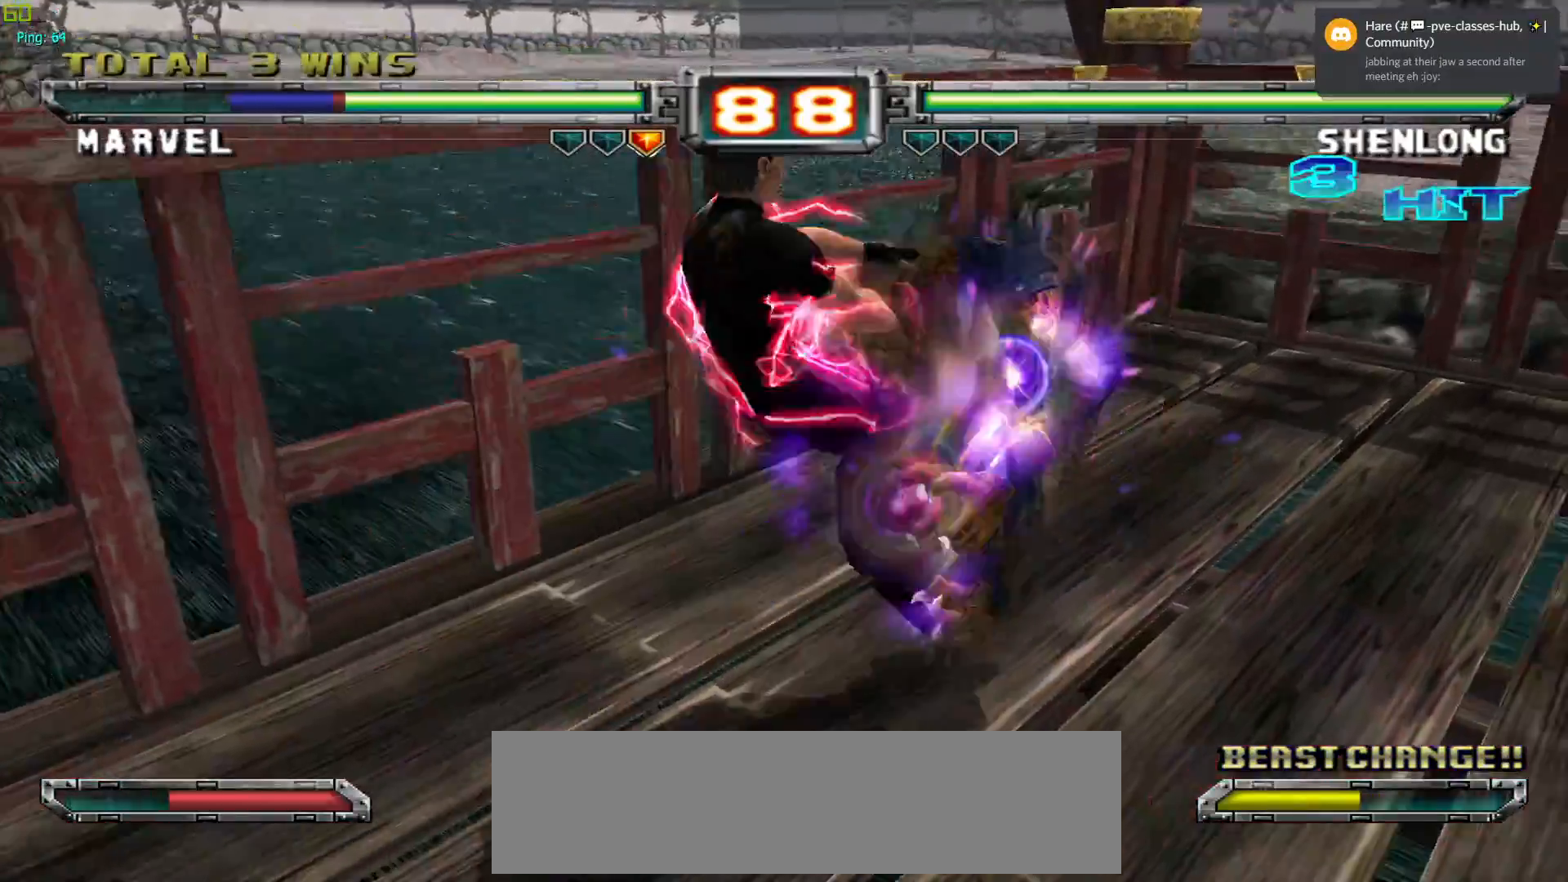
{"buttons": [], "left_stick": "center", "events": [[333, "CROSS", "up"]]}
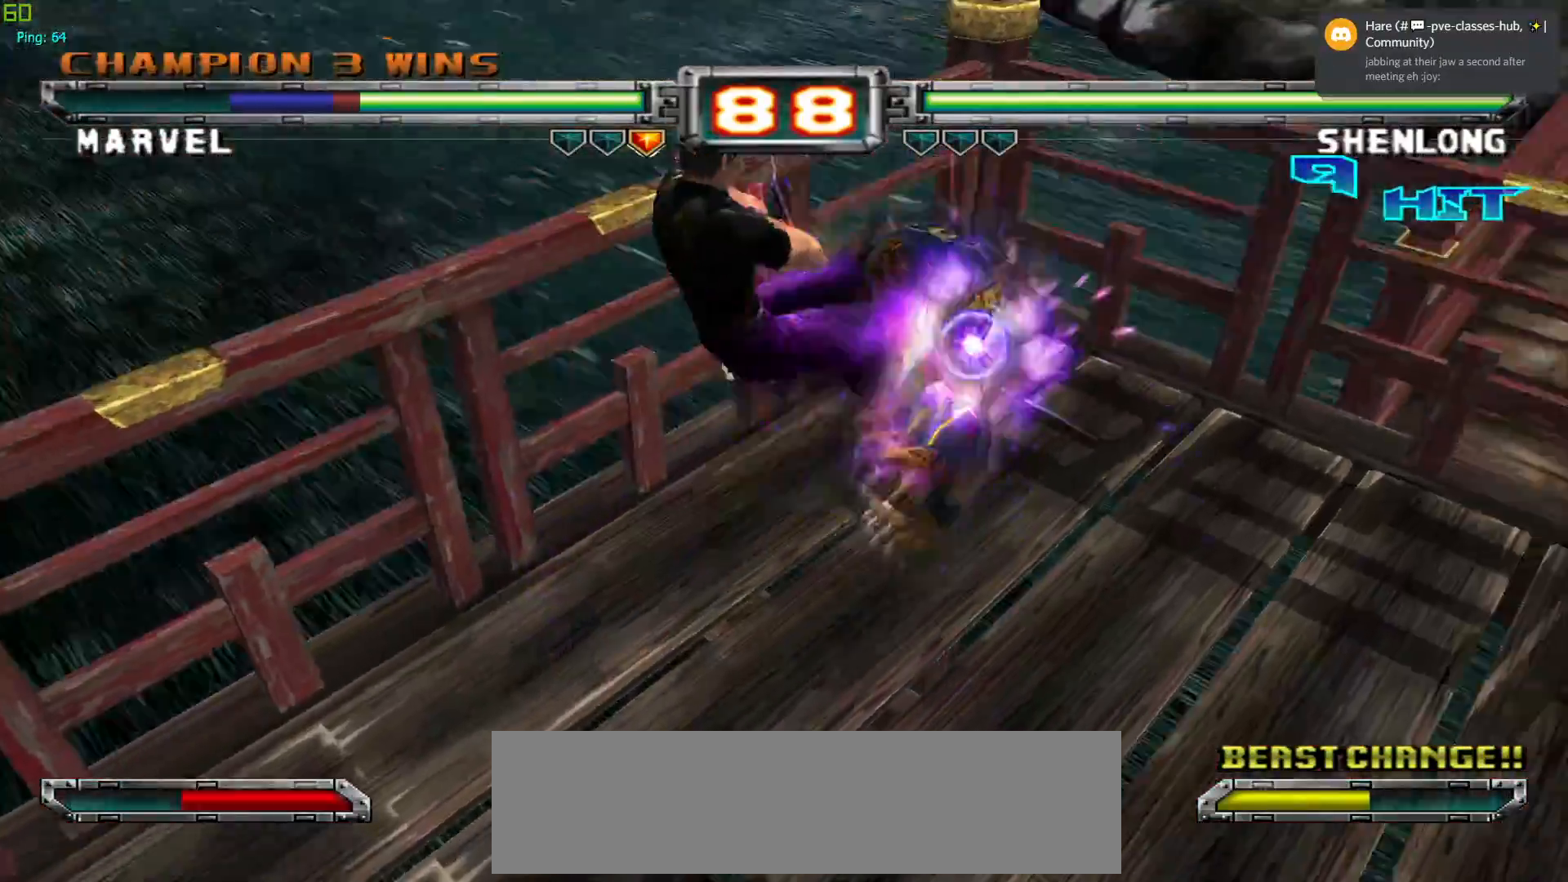
{"buttons": [], "left_stick": "center", "events": []}
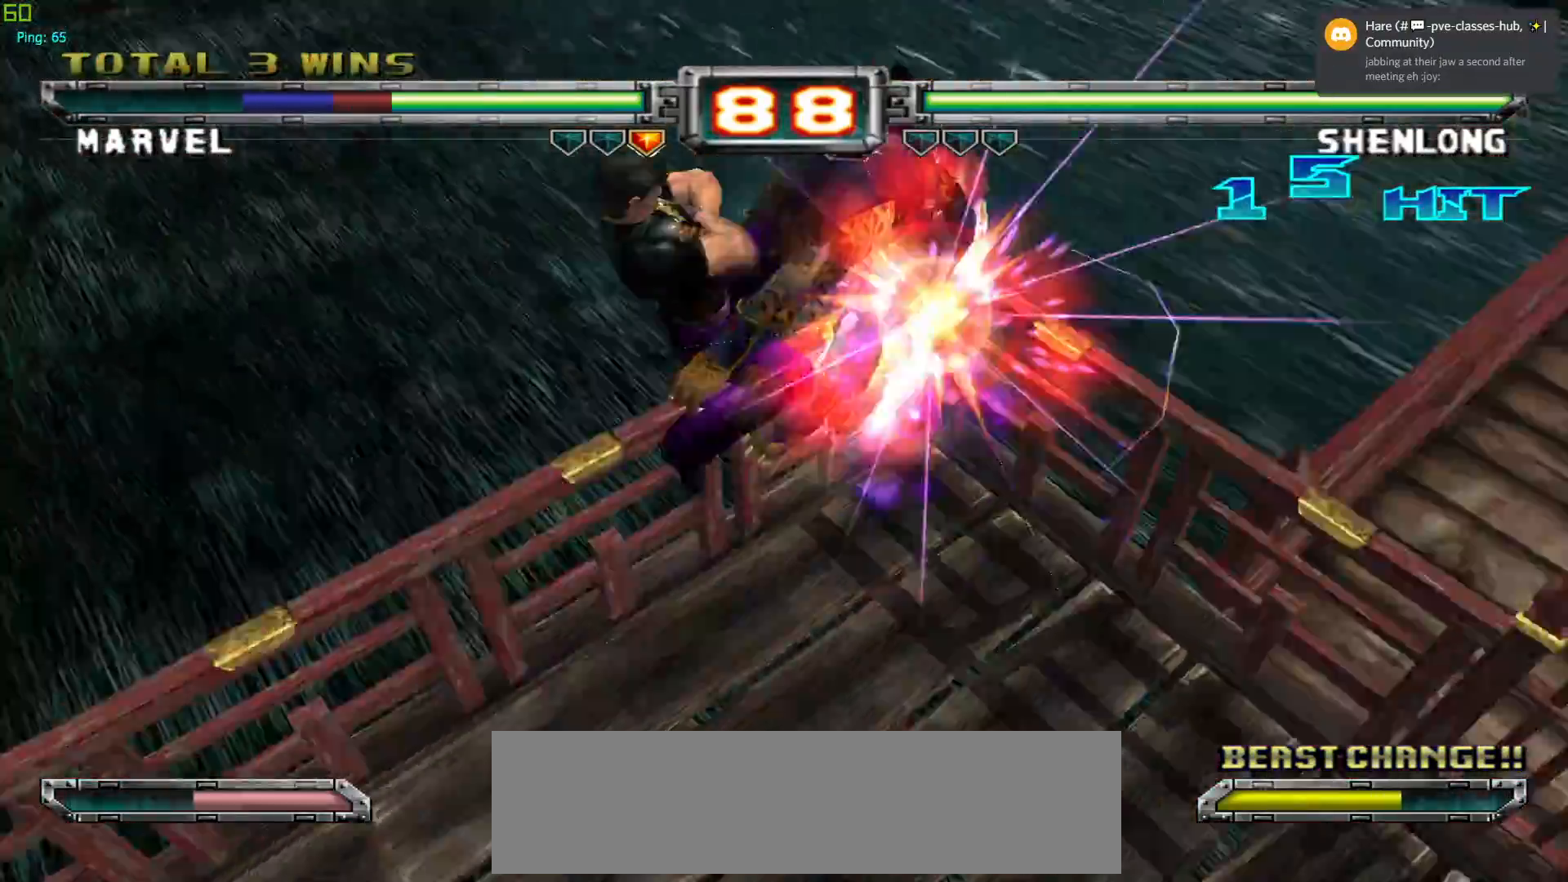
{"buttons": [], "left_stick": "center", "events": []}
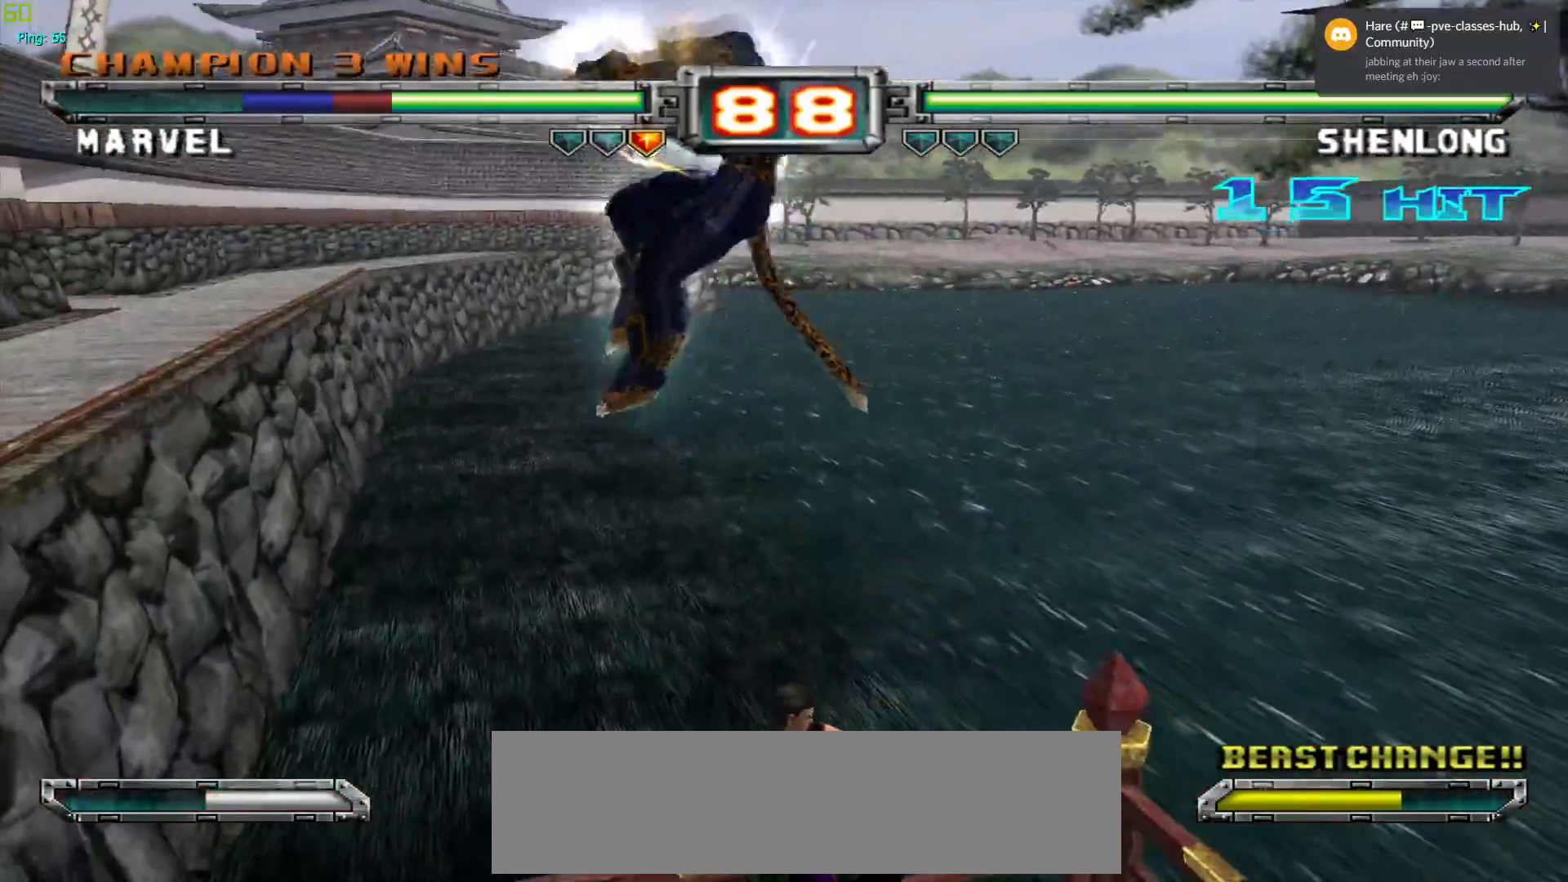
{"buttons": ["CROSS"], "left_stick": "up", "events": [[417, "left_stick", "up"], [483, "CROSS", "down"]]}
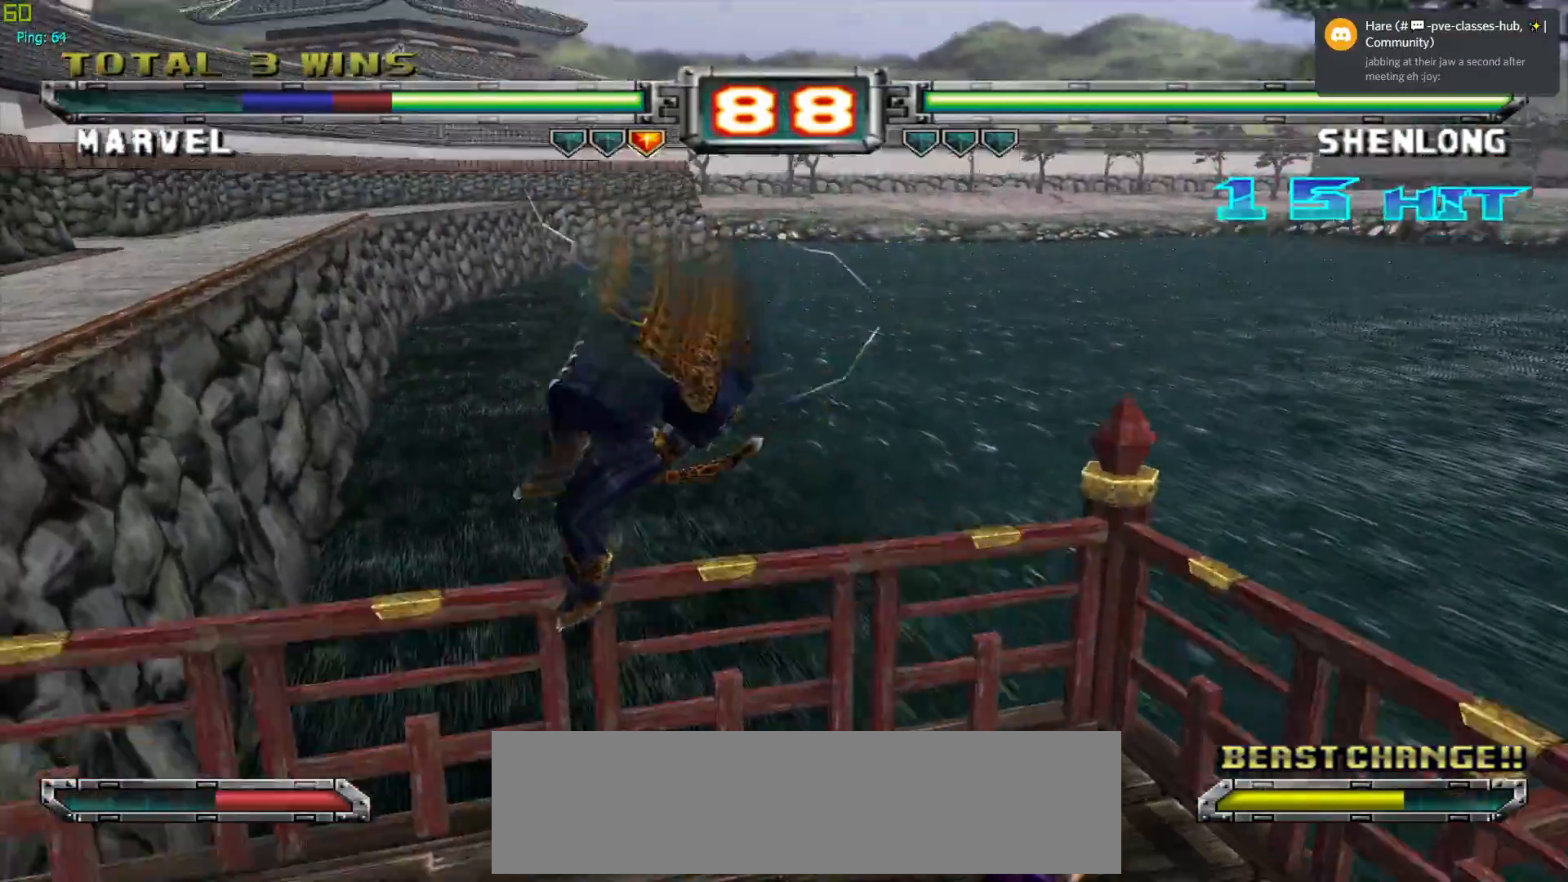
{"buttons": ["R1"], "left_stick": "right", "events": [[100, "CROSS", "up"], [100, "left_stick", "center"], [400, "left_stick", "right"], [433, "R1", "down"]]}
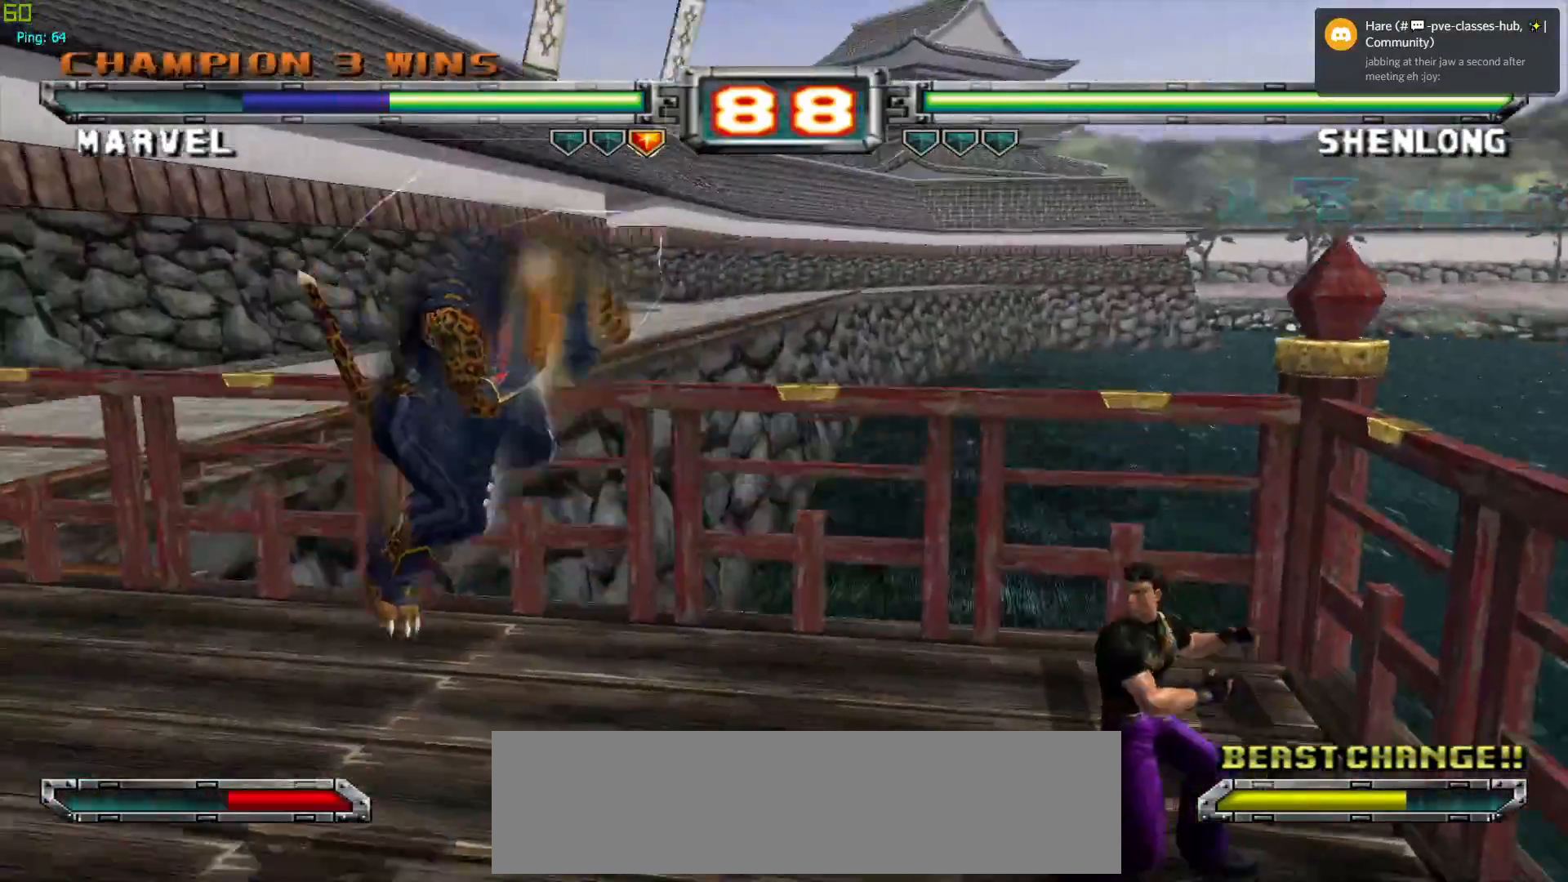
{"buttons": ["CROSS"], "left_stick": "left", "events": [[17, "left_stick", "center"], [33, "R1", "up"], [200, "left_stick", "left"], [500, "CROSS", "down"]]}
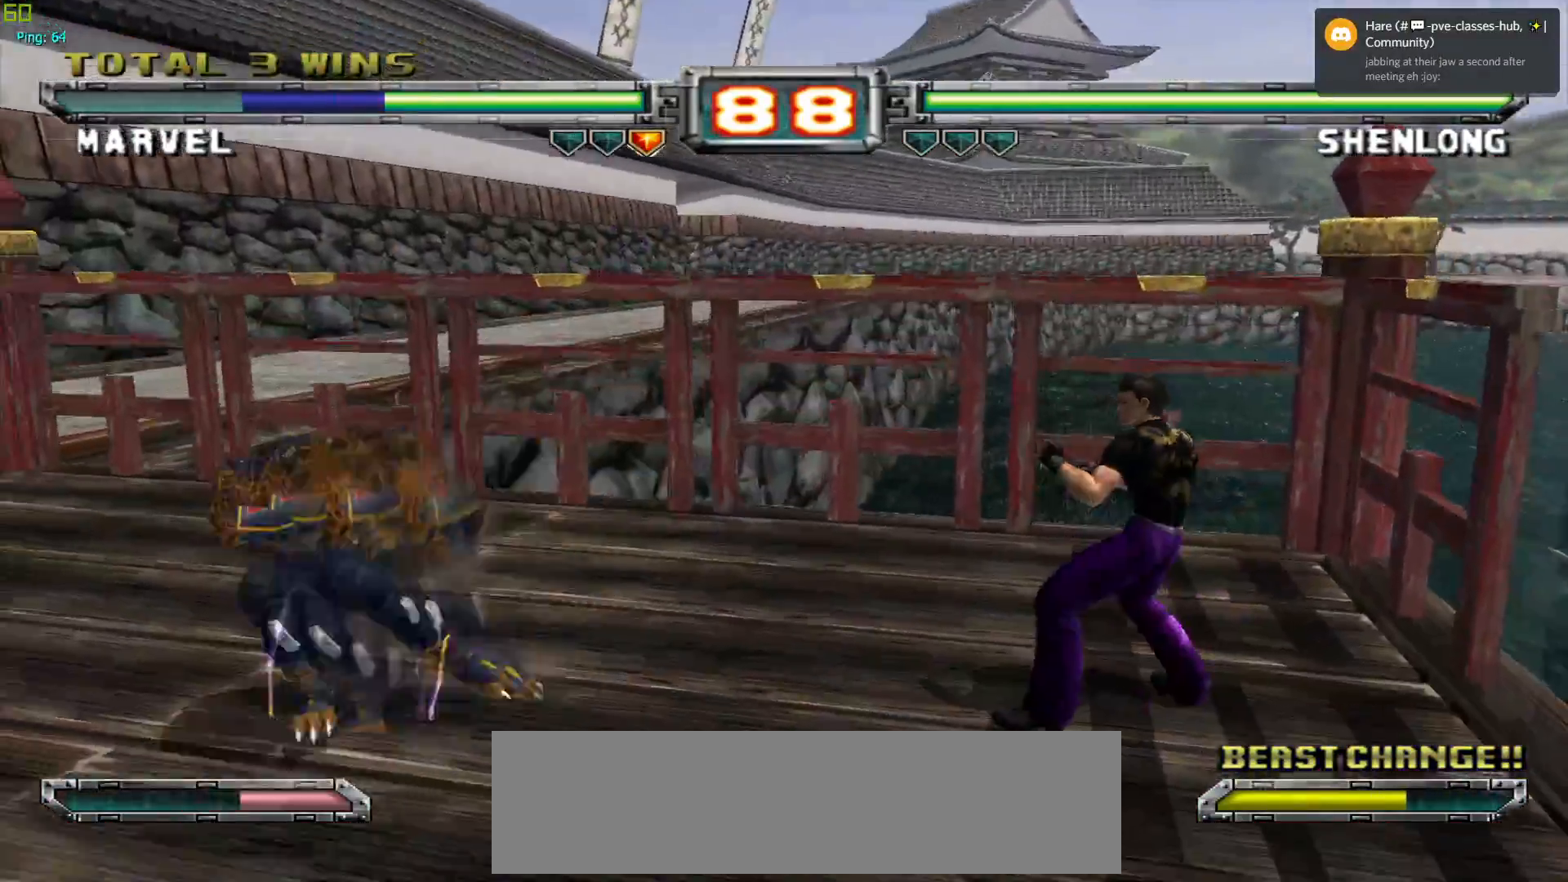
{"buttons": [], "left_stick": "down", "events": [[50, "left_stick", "center"], [100, "CROSS", "up"], [167, "left_stick", "right"], [250, "left_stick", "center"], [317, "left_stick", "right"], [383, "R1", "down"], [467, "R1", "up"], [467, "left_stick", "down"]]}
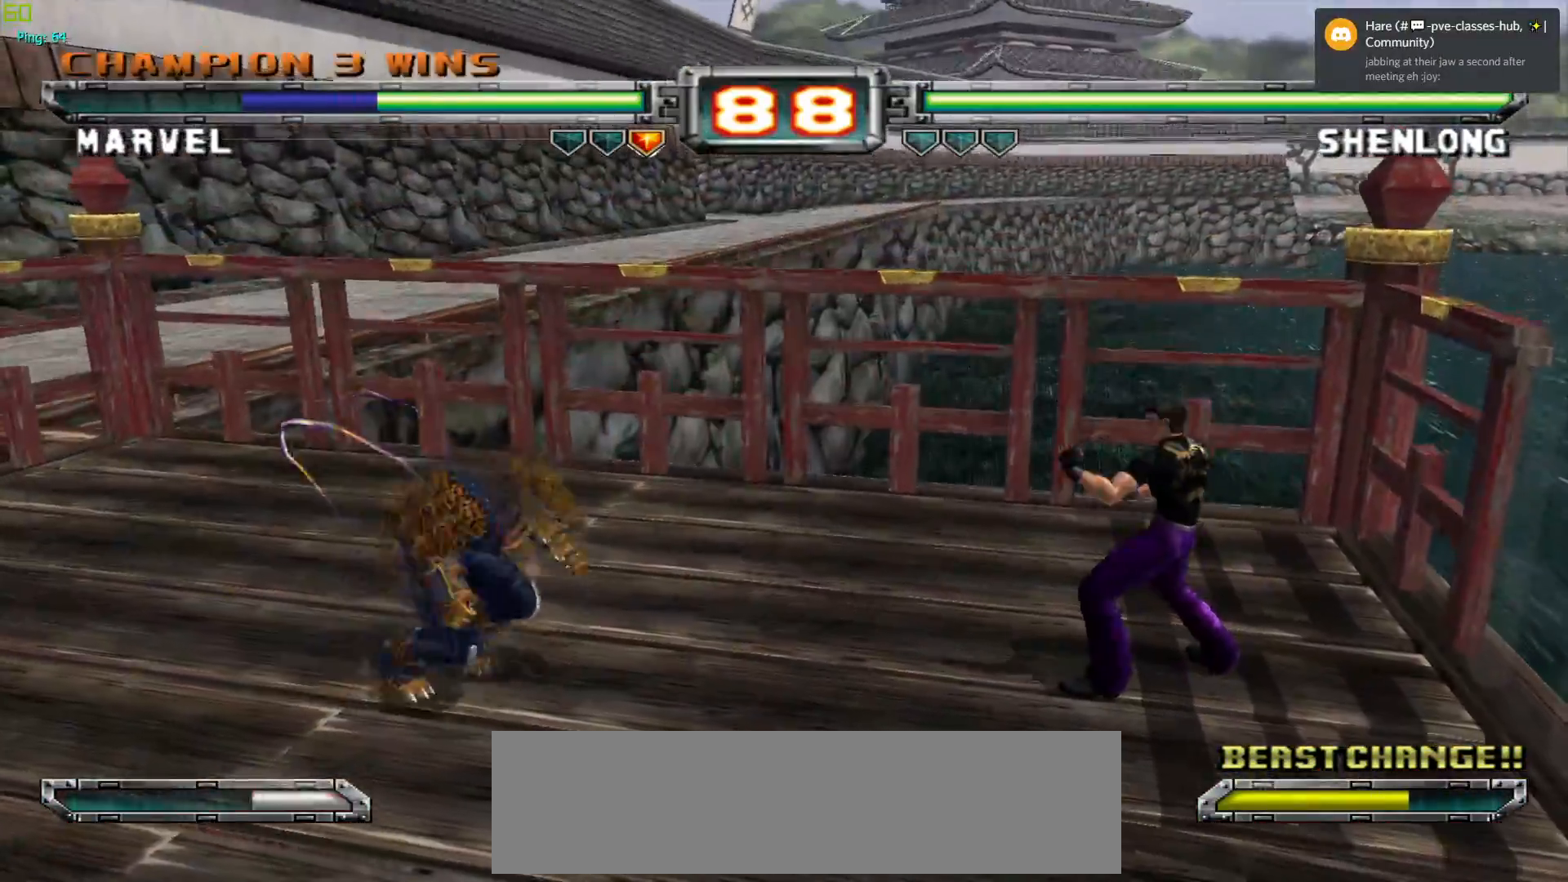
{"buttons": [], "left_stick": "center", "events": [[33, "left_stick", "left"], [133, "left_stick", "down"], [217, "R1", "down"], [217, "left_stick", "left"], [267, "left_stick", "center"], [317, "R1", "up"]]}
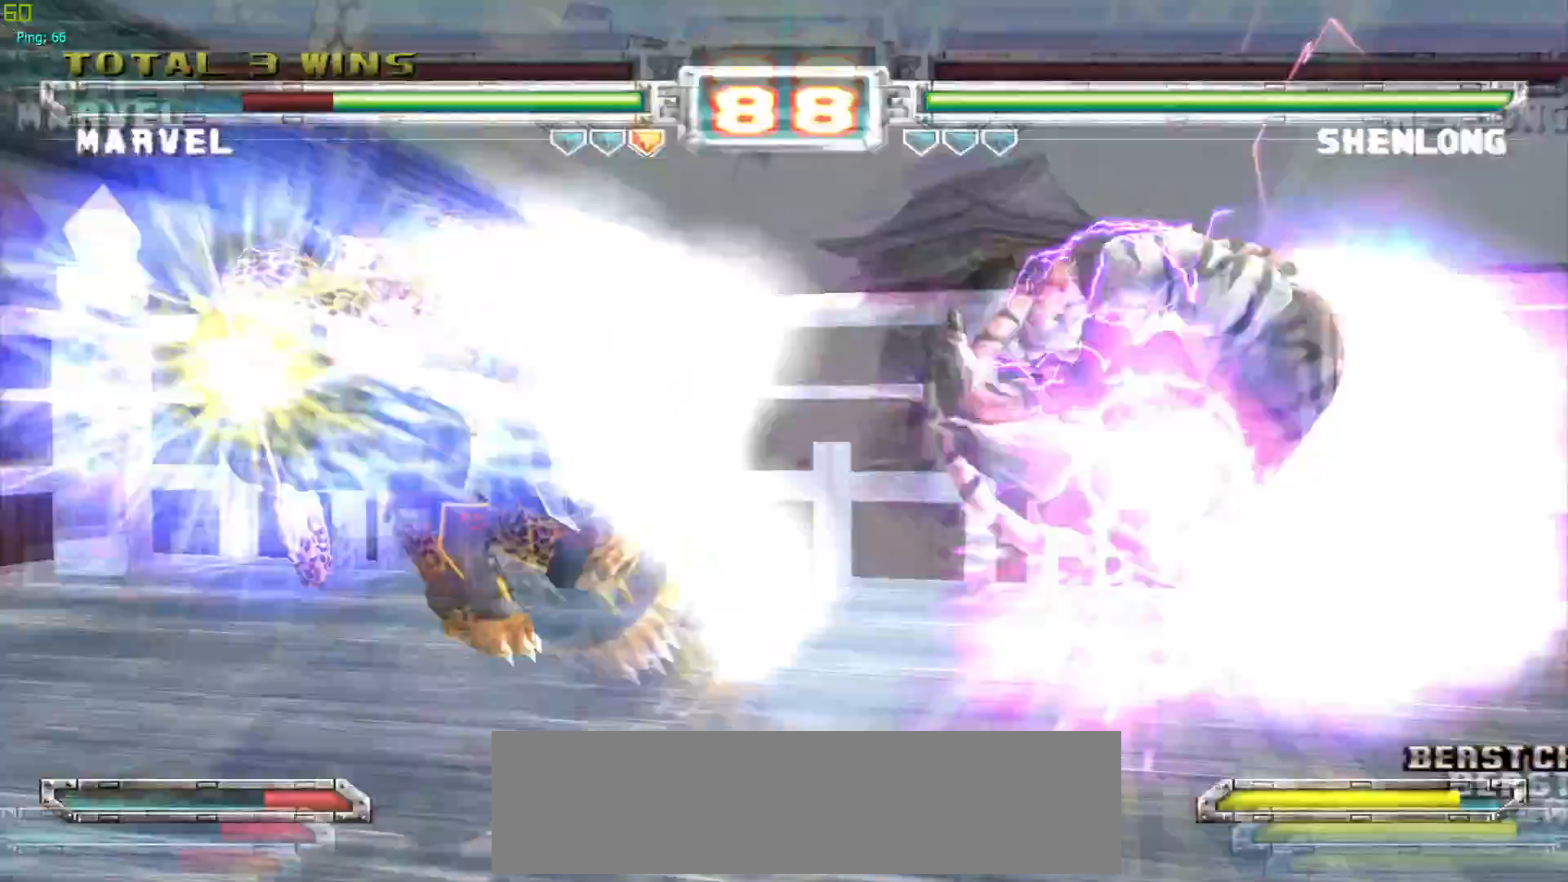
{"buttons": ["CROSS"], "left_stick": "center", "events": [[433, "CROSS", "down"]]}
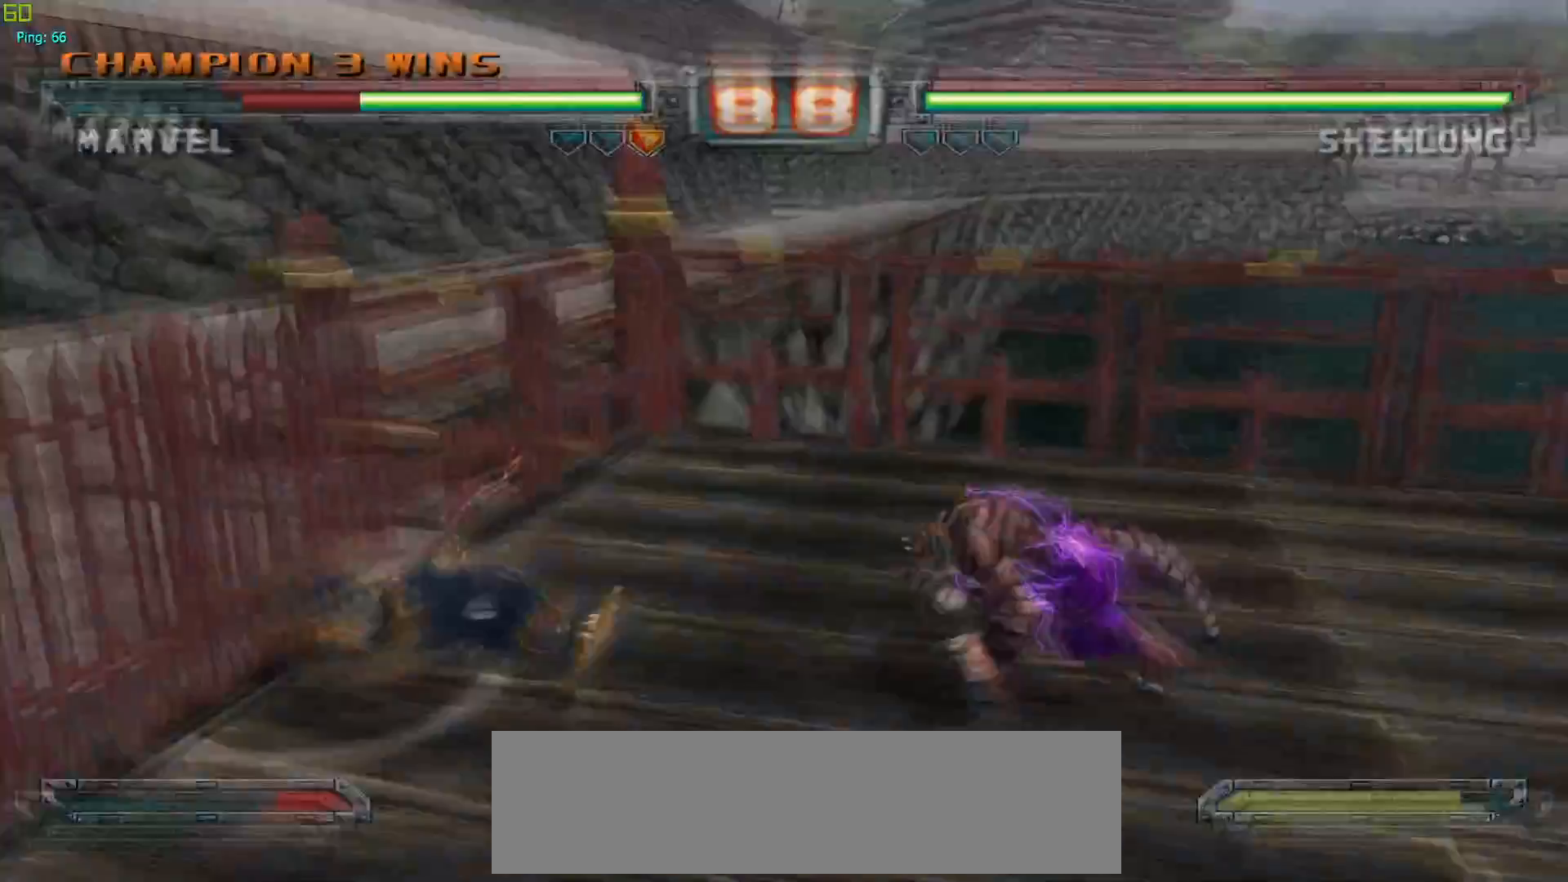
{"buttons": [], "left_stick": "center", "events": [[33, "CROSS", "up"], [150, "TRIANGLE", "down"], [250, "TRIANGLE", "up"], [350, "TRIANGLE", "down"], [450, "TRIANGLE", "up"]]}
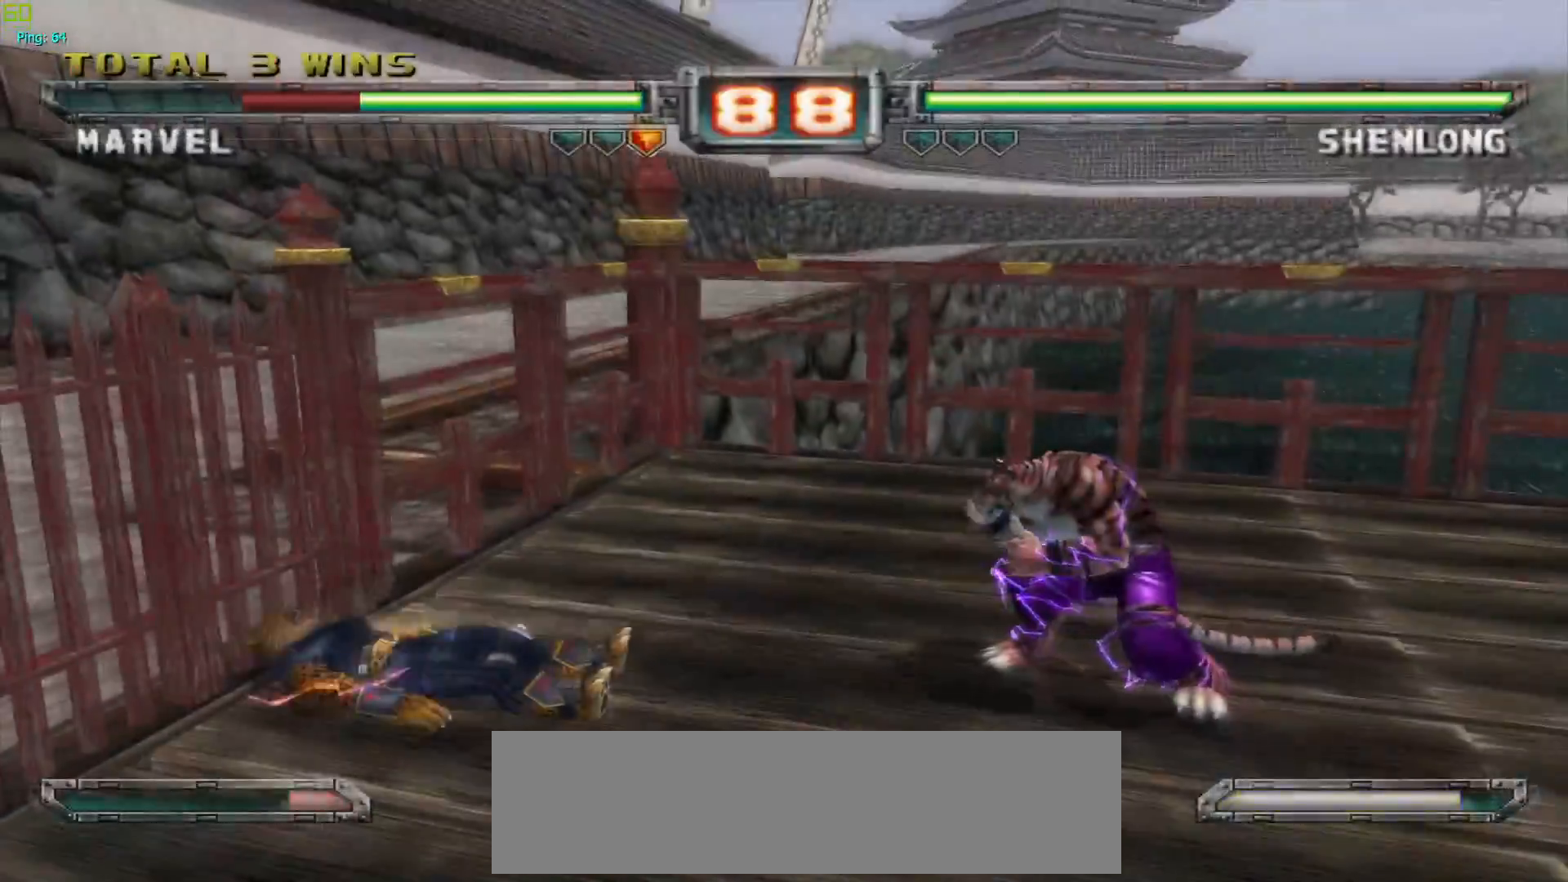
{"buttons": [], "left_stick": "down-right", "events": [[50, "TRIANGLE", "down"], [117, "TRIANGLE", "up"], [200, "TRIANGLE", "down"], [300, "TRIANGLE", "up"], [317, "left_stick", "down-left"], [450, "left_stick", "down-right"]]}
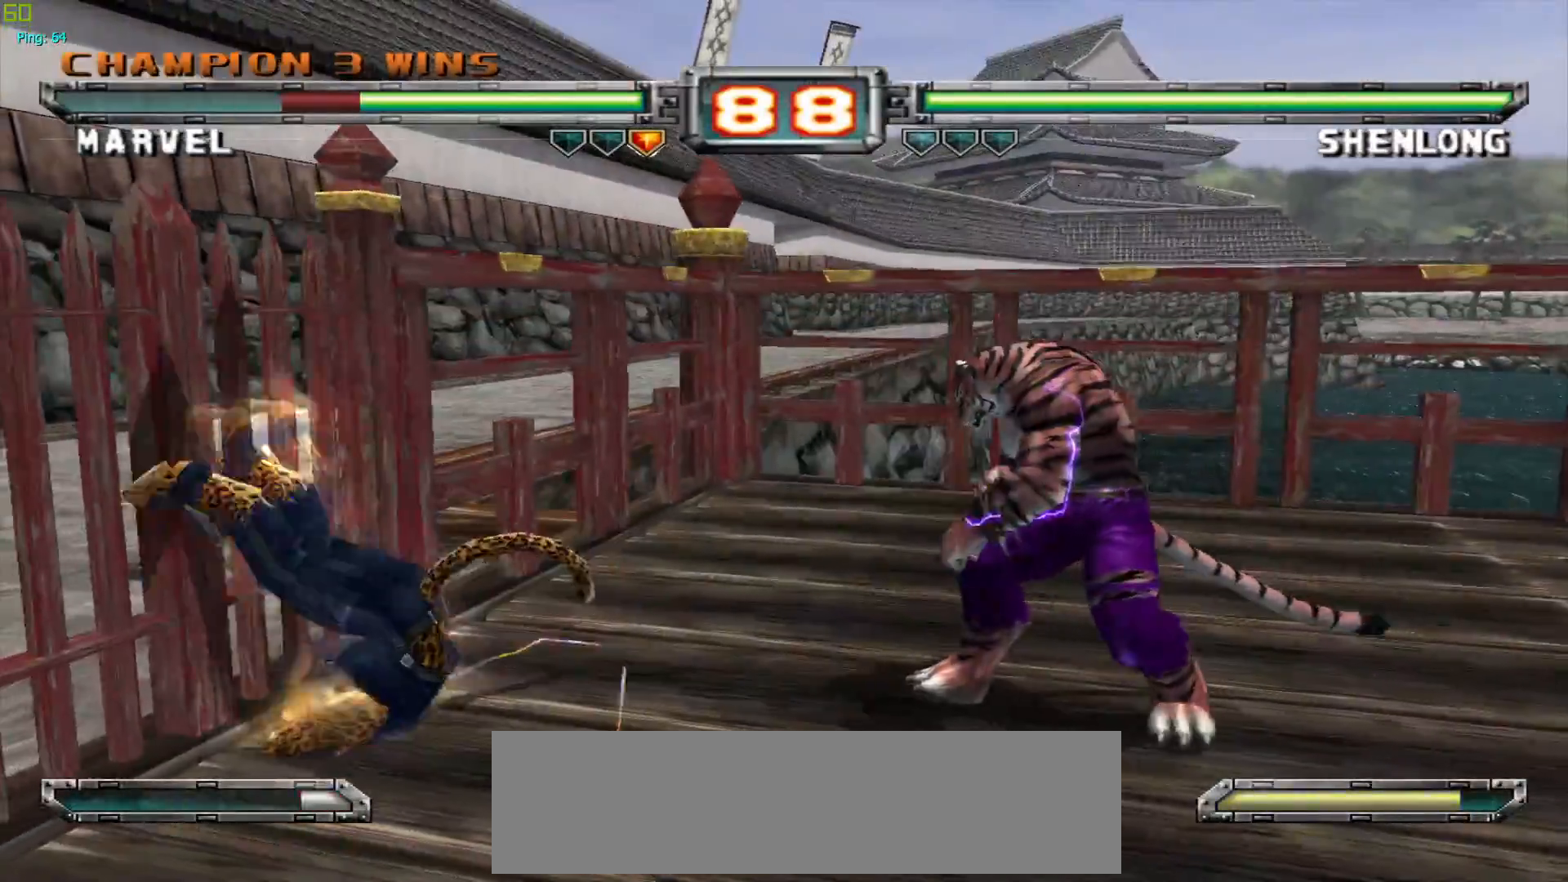
{"buttons": ["TRIANGLE"], "left_stick": "left", "events": [[50, "SQUARE", "down"], [100, "left_stick", "center"], [150, "SQUARE", "up"], [333, "left_stick", "down"], [433, "TRIANGLE", "down"], [433, "left_stick", "left"]]}
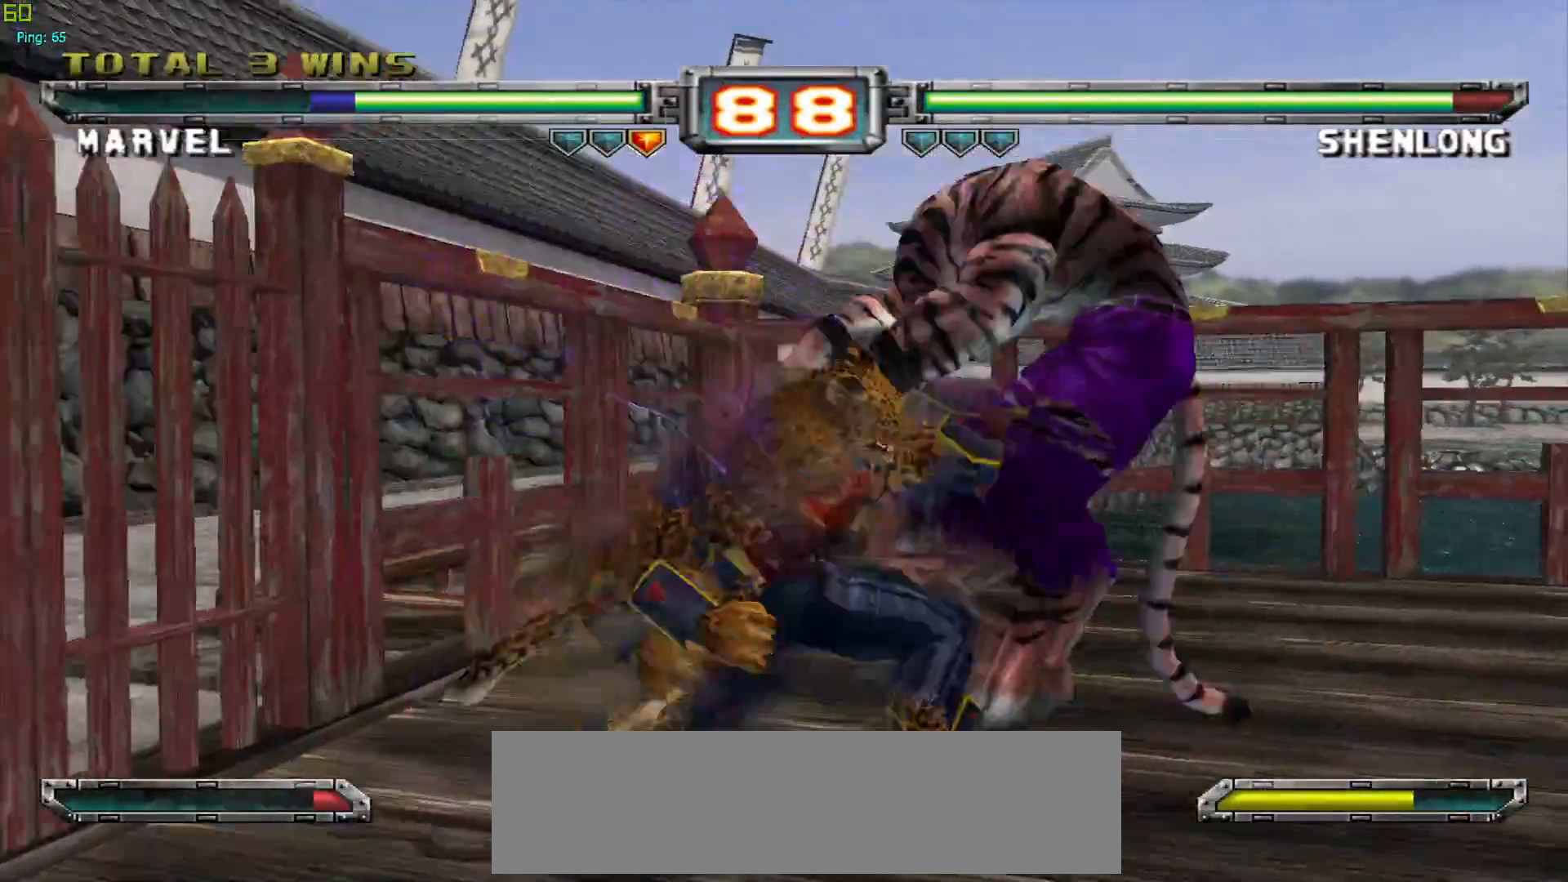
{"buttons": [], "left_stick": "center", "events": [[17, "TRIANGLE", "up"], [17, "left_stick", "center"]]}
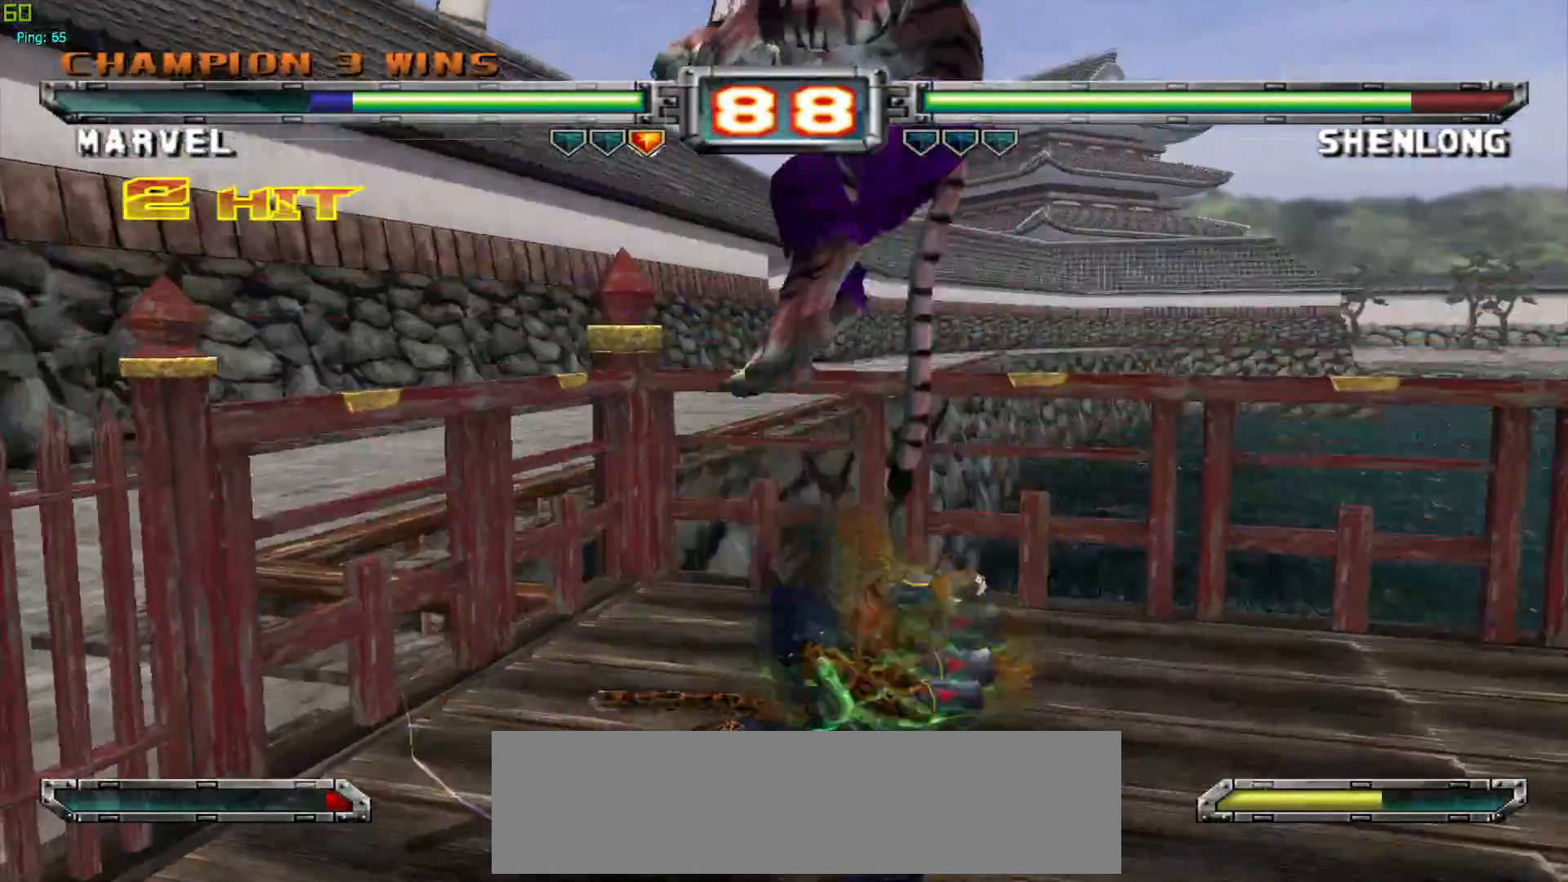
{"buttons": [], "left_stick": "center", "events": [[183, "CROSS", "down"], [283, "CROSS", "up"], [350, "CROSS", "down"], [450, "CROSS", "up"]]}
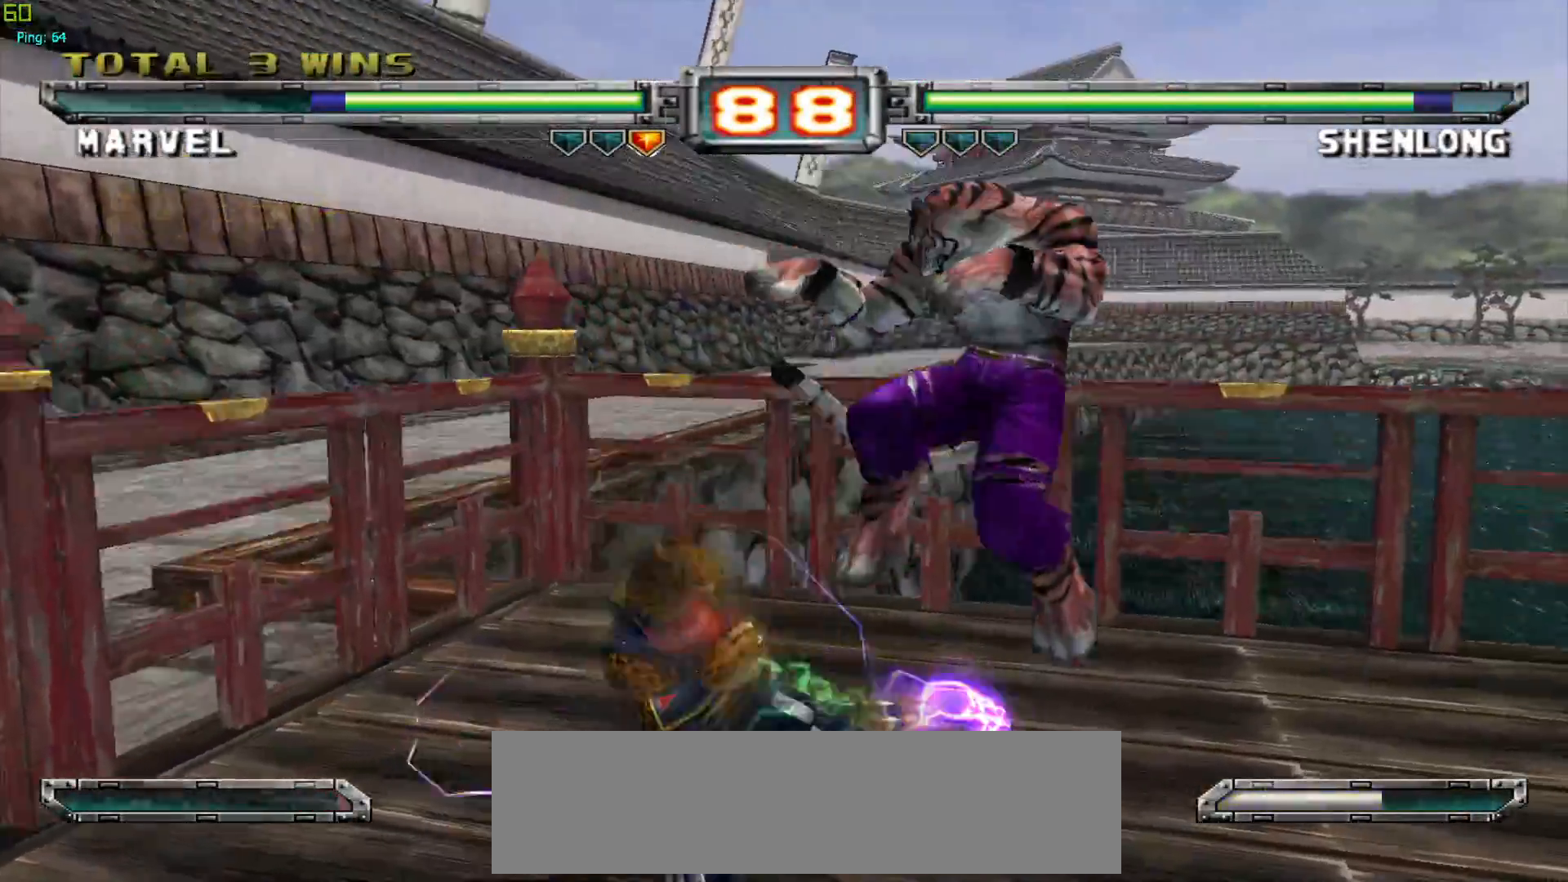
{"buttons": [], "left_stick": "center", "events": [[67, "CROSS", "down"], [250, "CROSS", "up"]]}
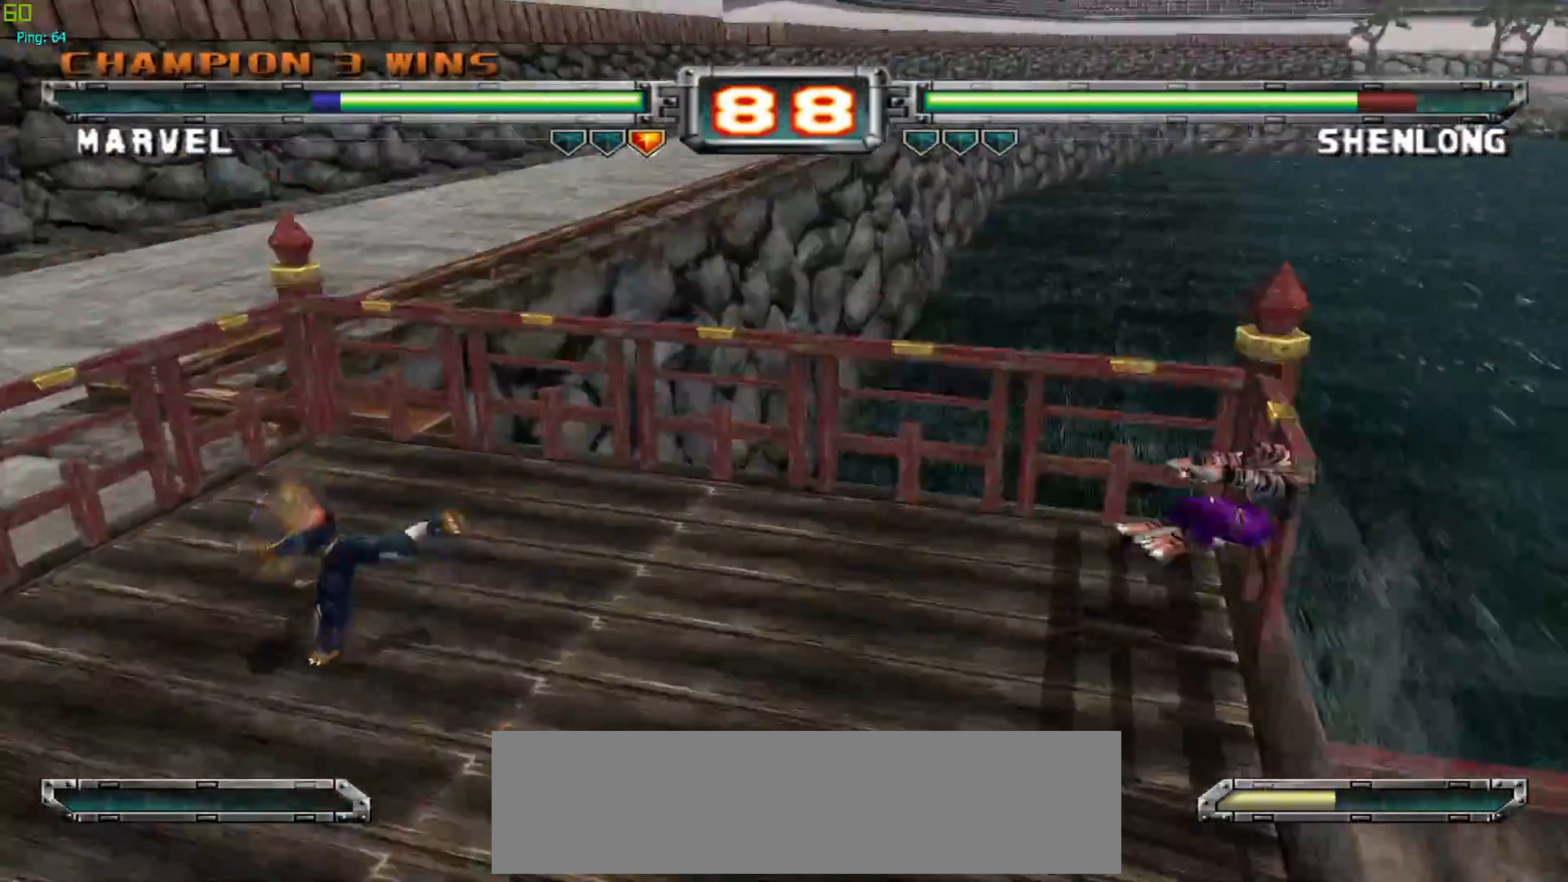
{"buttons": [], "left_stick": "right", "events": [[183, "left_stick", "right"], [250, "left_stick", "center"], [333, "left_stick", "right"]]}
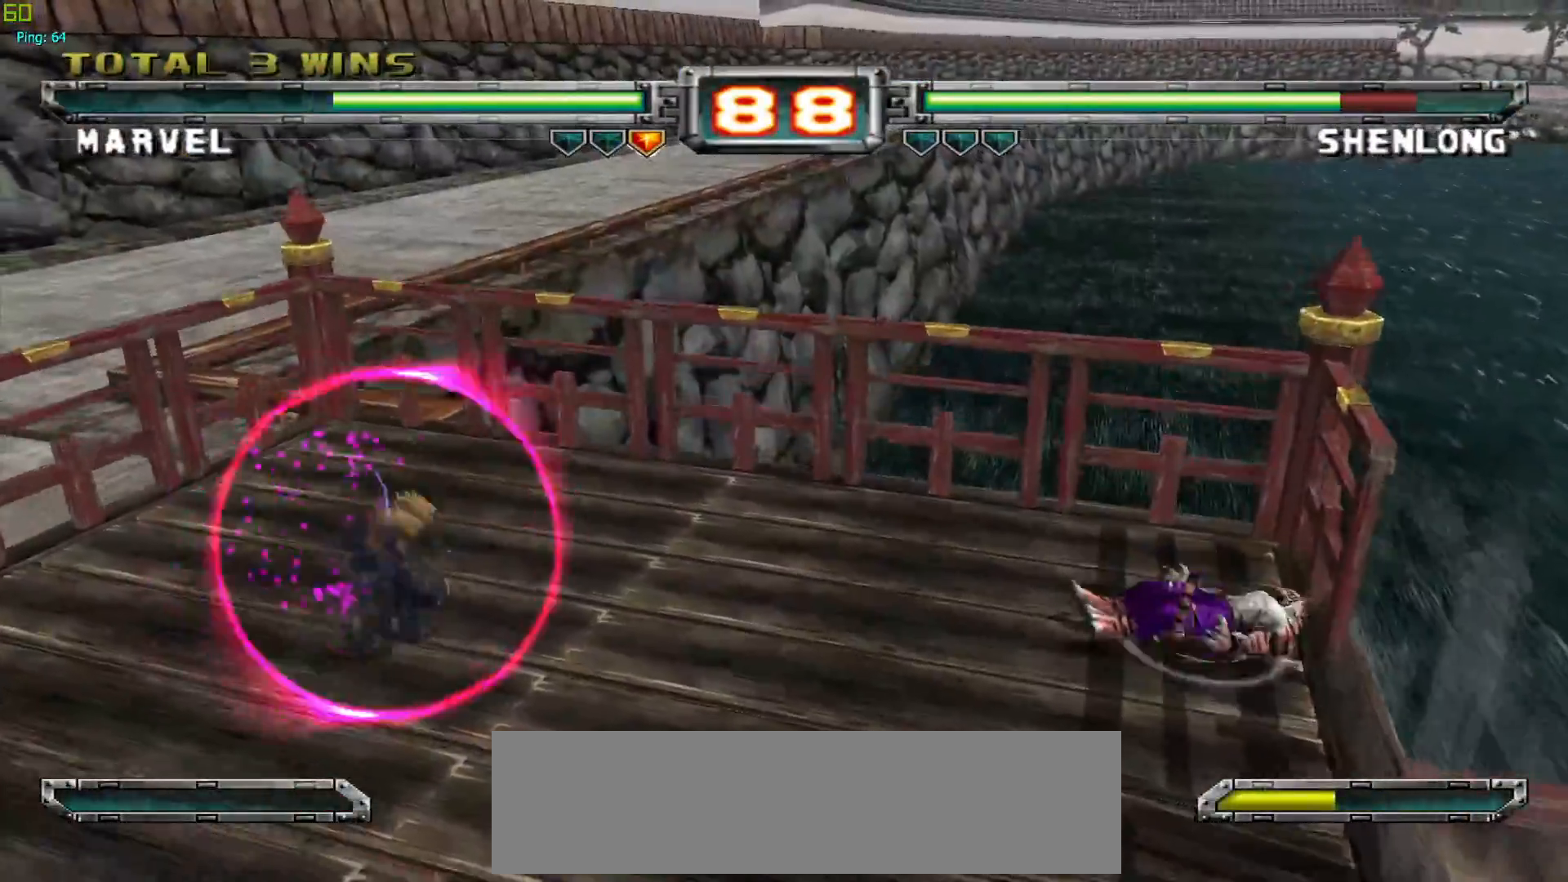
{"buttons": [], "left_stick": "right", "events": []}
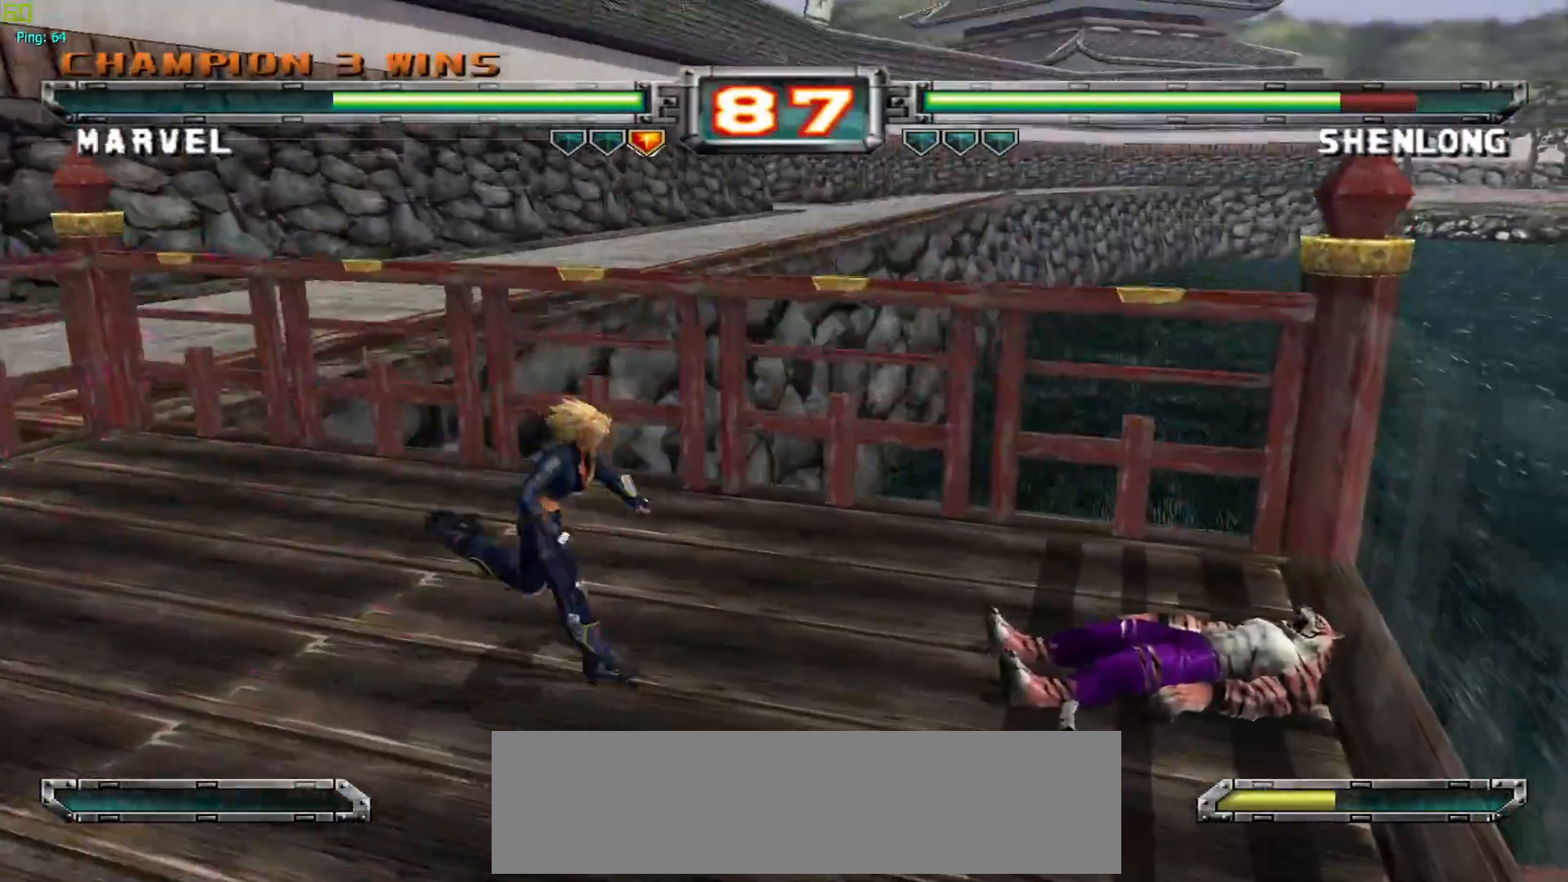
{"buttons": [], "left_stick": "right", "events": [[133, "CROSS", "down"], [167, "left_stick", "center"], [250, "CROSS", "up"], [317, "left_stick", "right"], [367, "left_stick", "center"], [450, "left_stick", "right"]]}
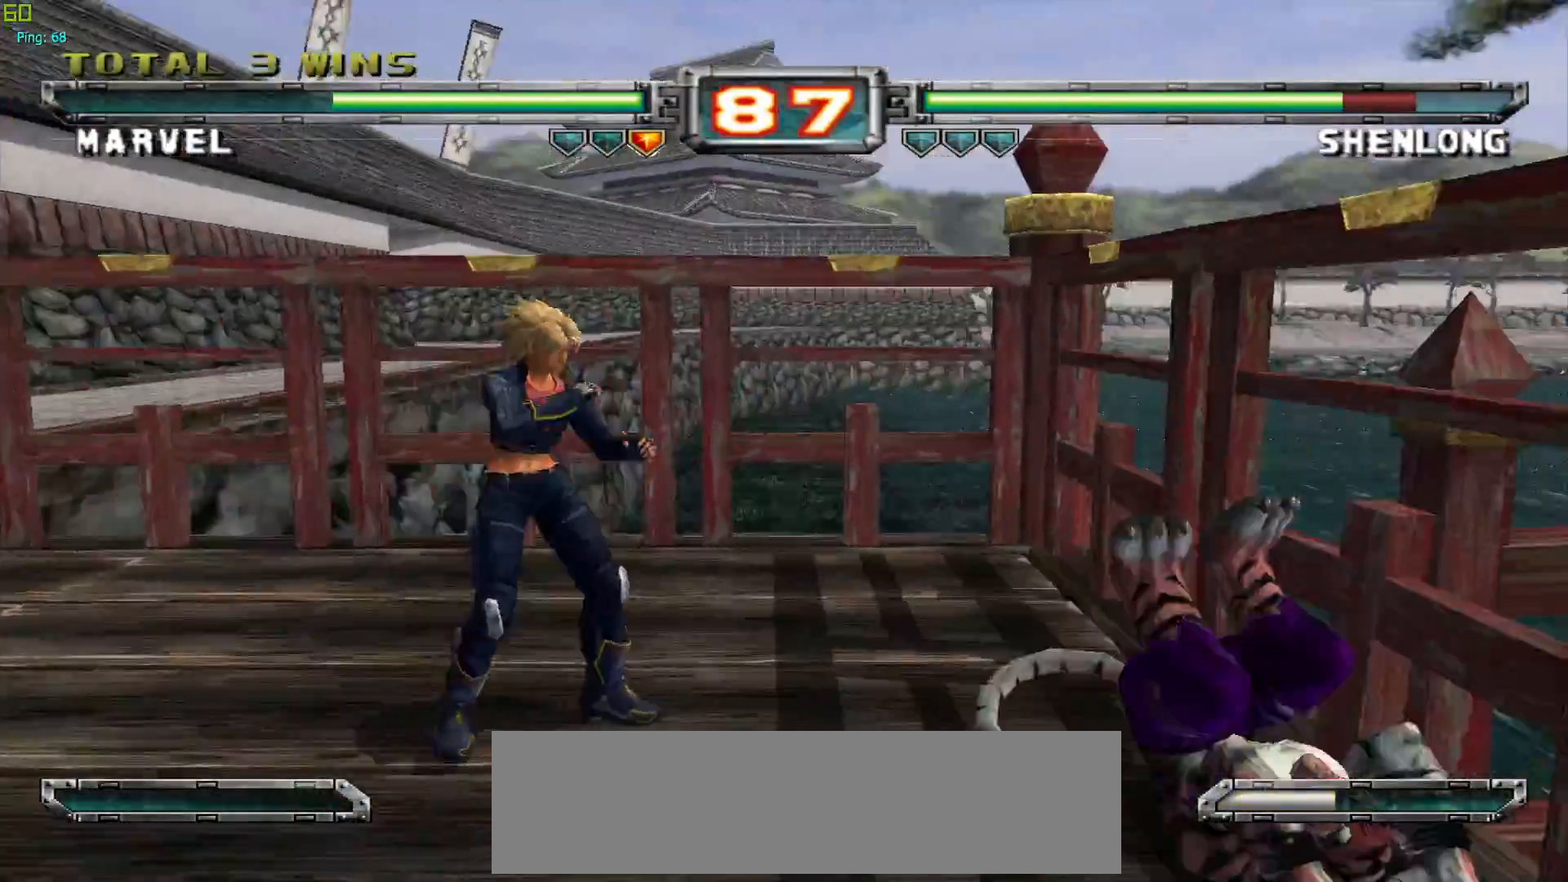
{"buttons": [], "left_stick": "center", "events": [[200, "left_stick", "center"], [267, "left_stick", "down-left"], [300, "TRIANGLE", "down"], [400, "TRIANGLE", "up"], [433, "left_stick", "center"]]}
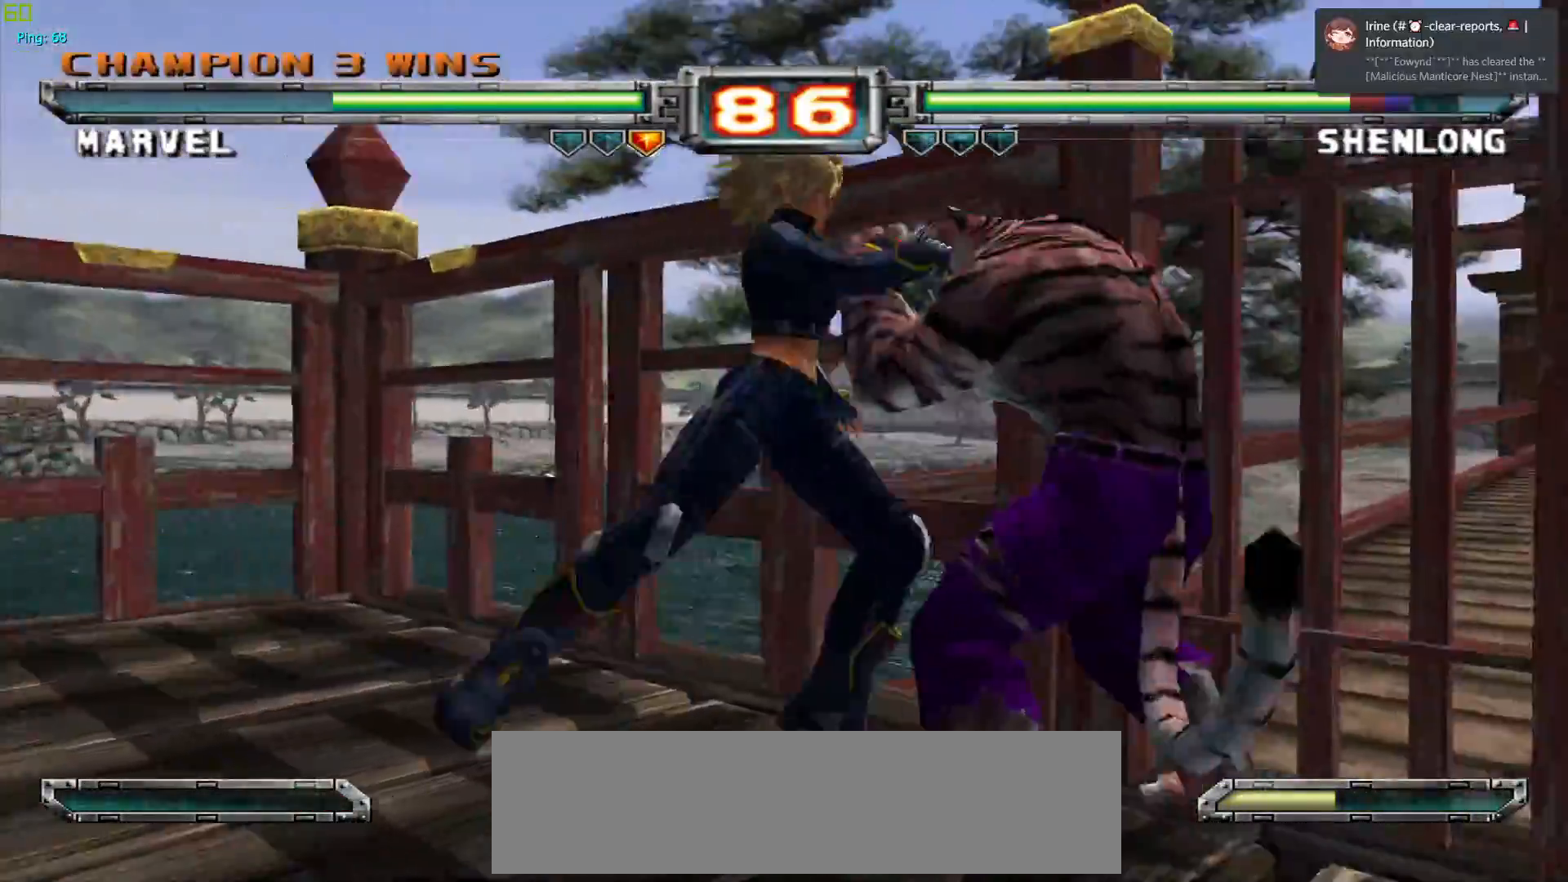
{"buttons": [], "left_stick": "center", "events": [[317, "CROSS", "down"], [450, "CROSS", "up"]]}